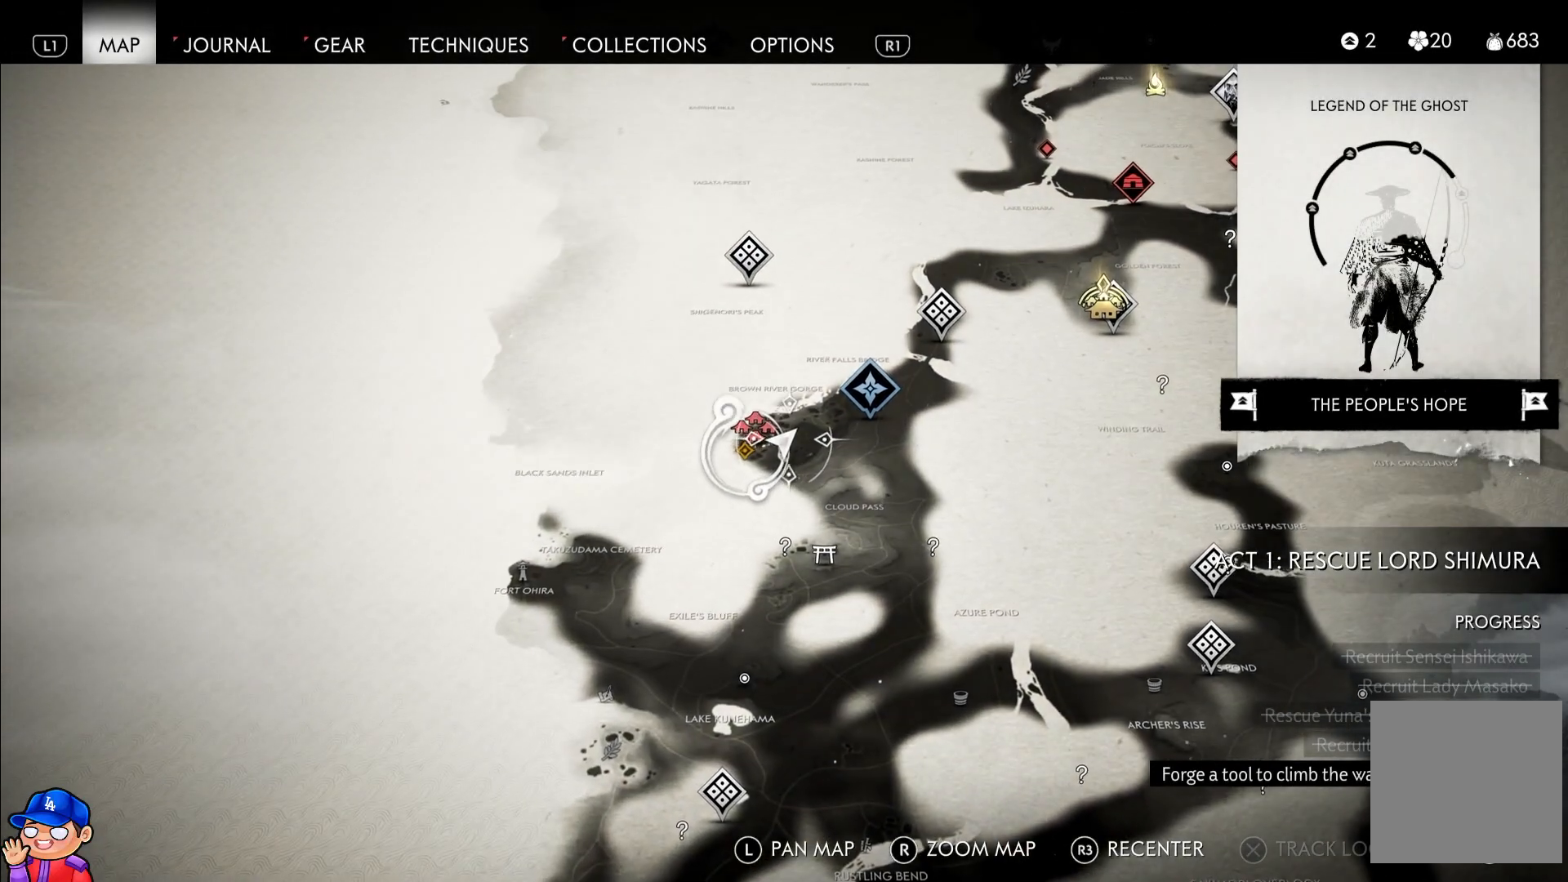
Gameplay with a controller (PlayStation layout); each line is a JSON object with the inputs held at the frame after it. "events" lists button and stick changes between this image and that frame as [ms after this image, input, new state], when the widget could be followed in between. Not read: L3 R2 R3.
{"buttons": [], "left_stick": "up-right", "right_stick": "center", "events": []}
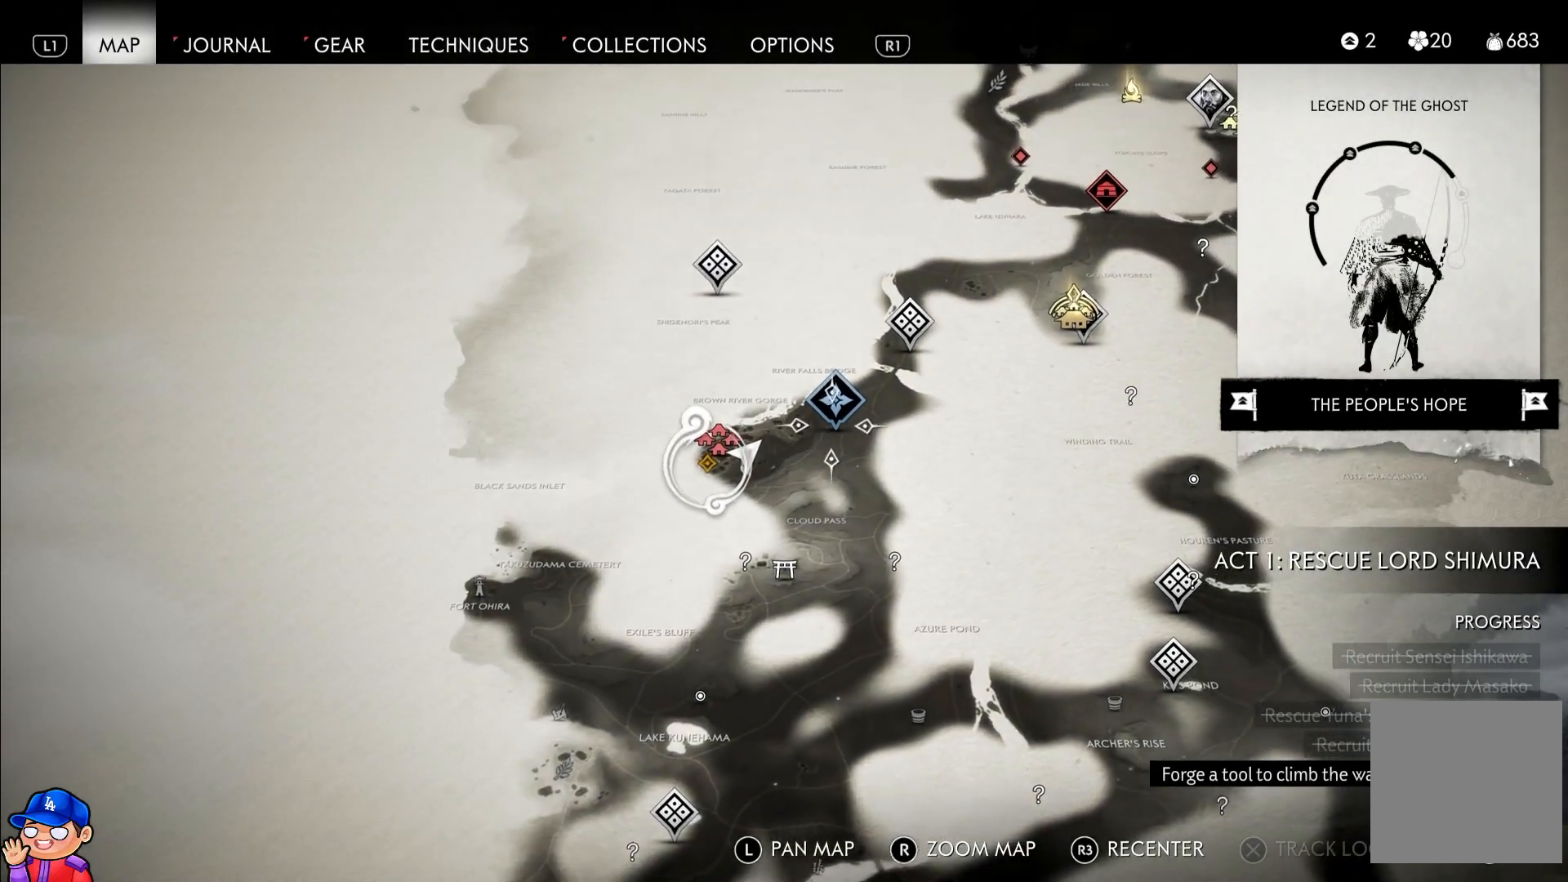
{"buttons": [], "left_stick": "up-right", "right_stick": "center", "events": [[50, "left_stick", "right"], [467, "left_stick", "up-right"]]}
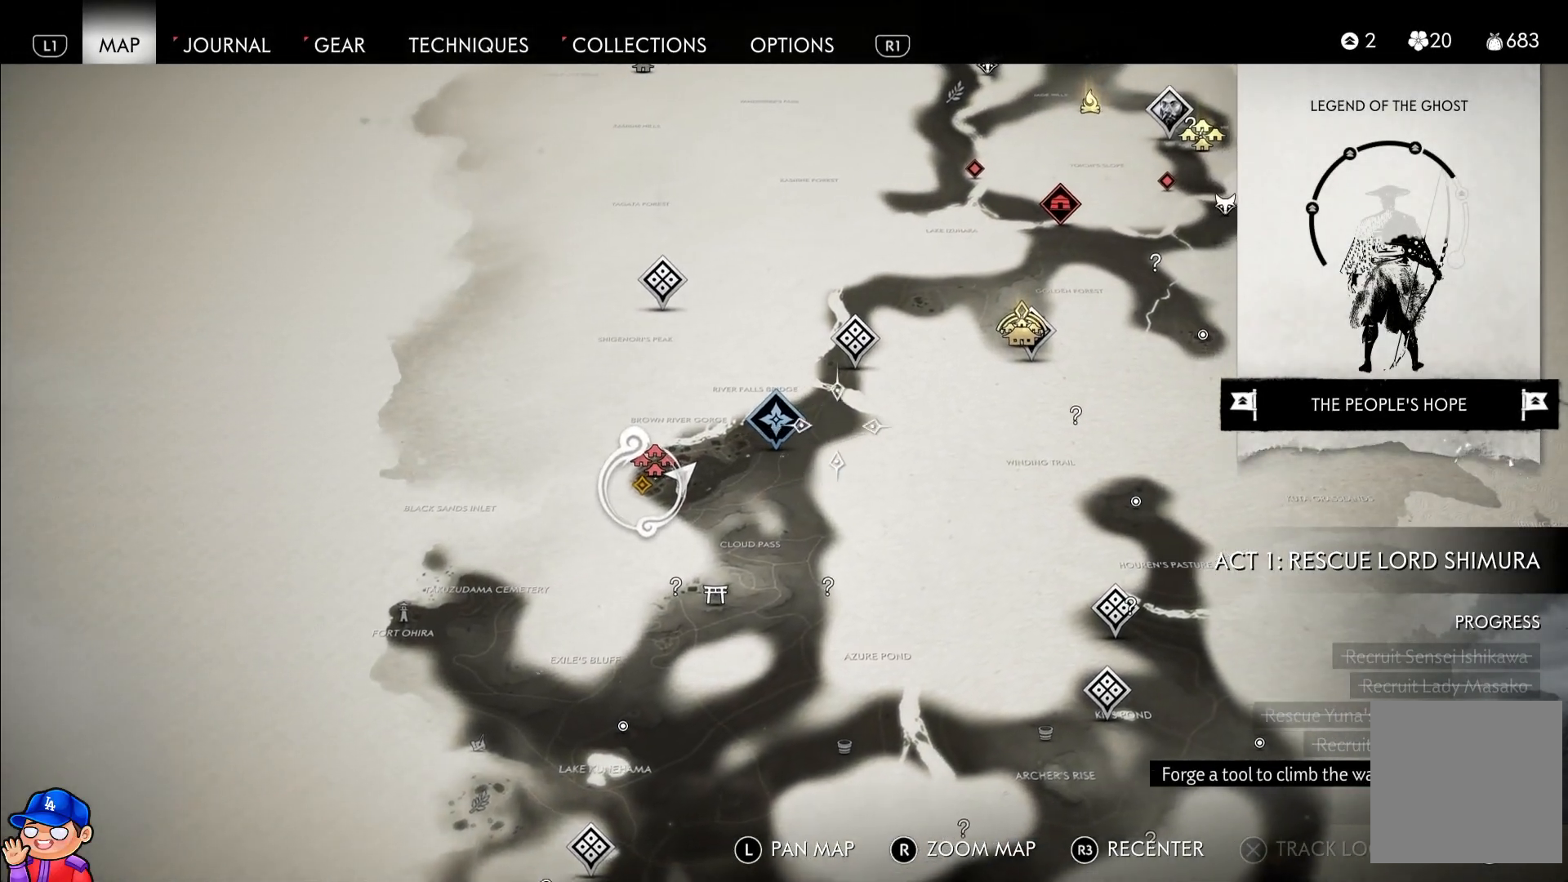
{"buttons": [], "left_stick": "center", "right_stick": "center", "events": [[417, "left_stick", "center"]]}
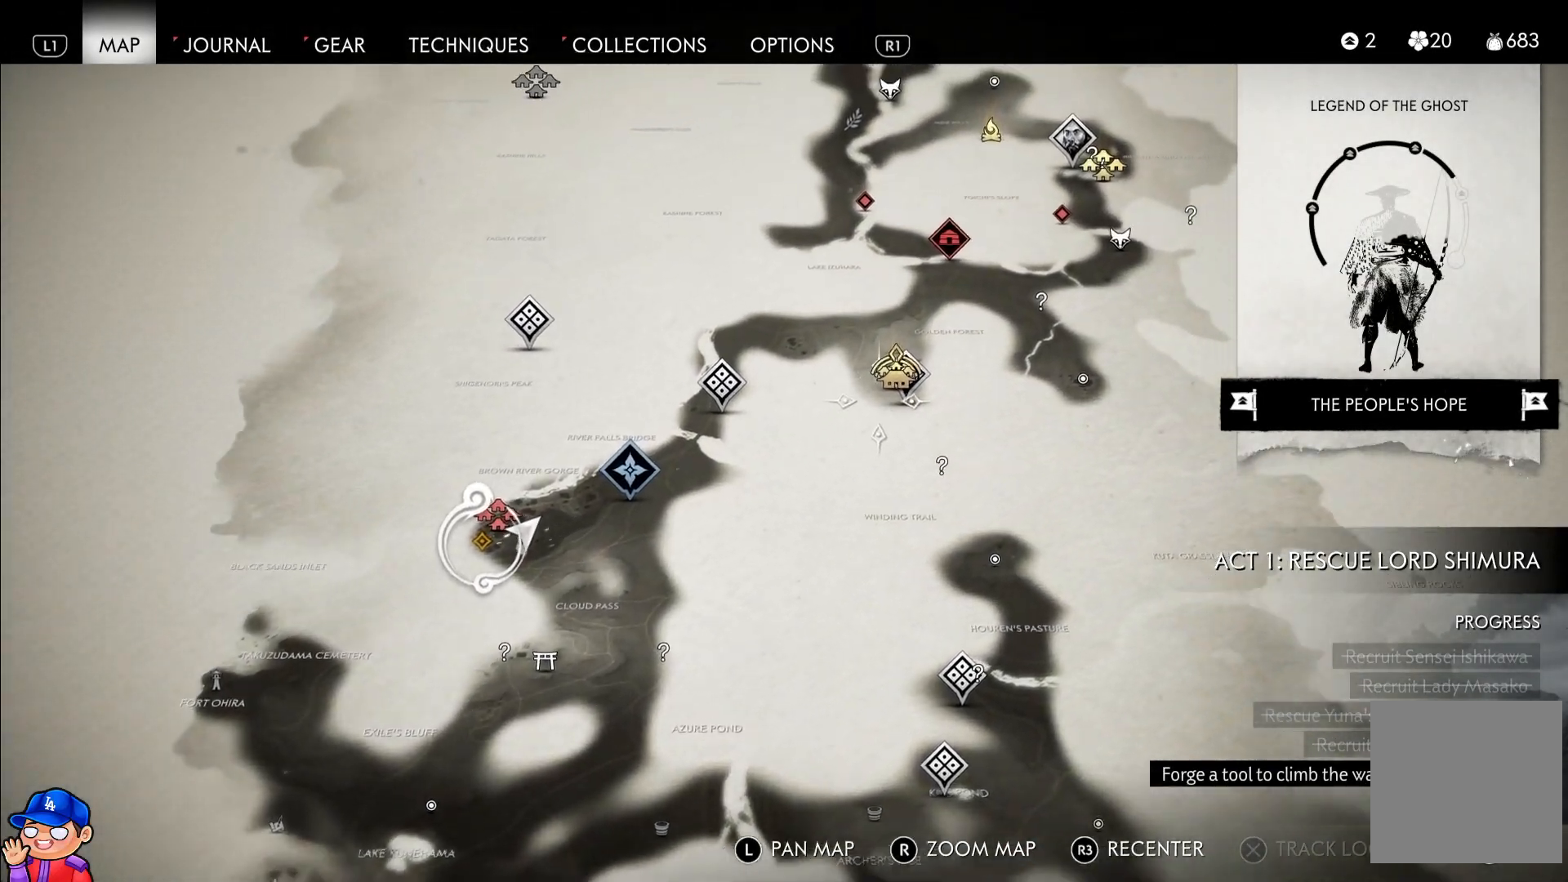
{"buttons": [], "left_stick": "center", "right_stick": "center", "events": [[217, "left_stick", "up-right"], [350, "left_stick", "center"]]}
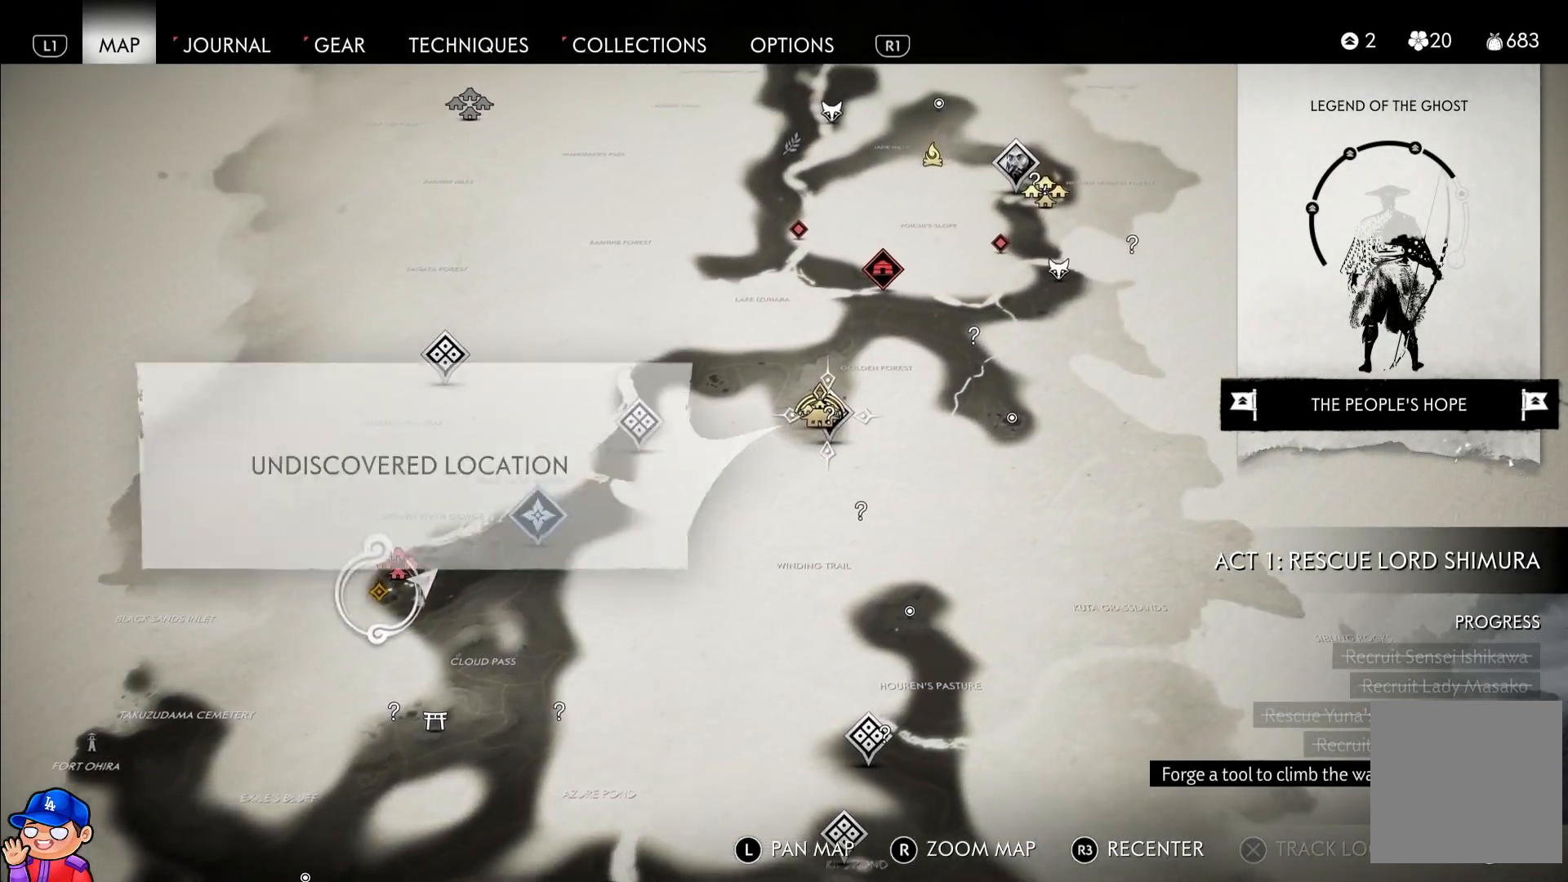
{"buttons": [], "left_stick": "center", "right_stick": "center", "events": []}
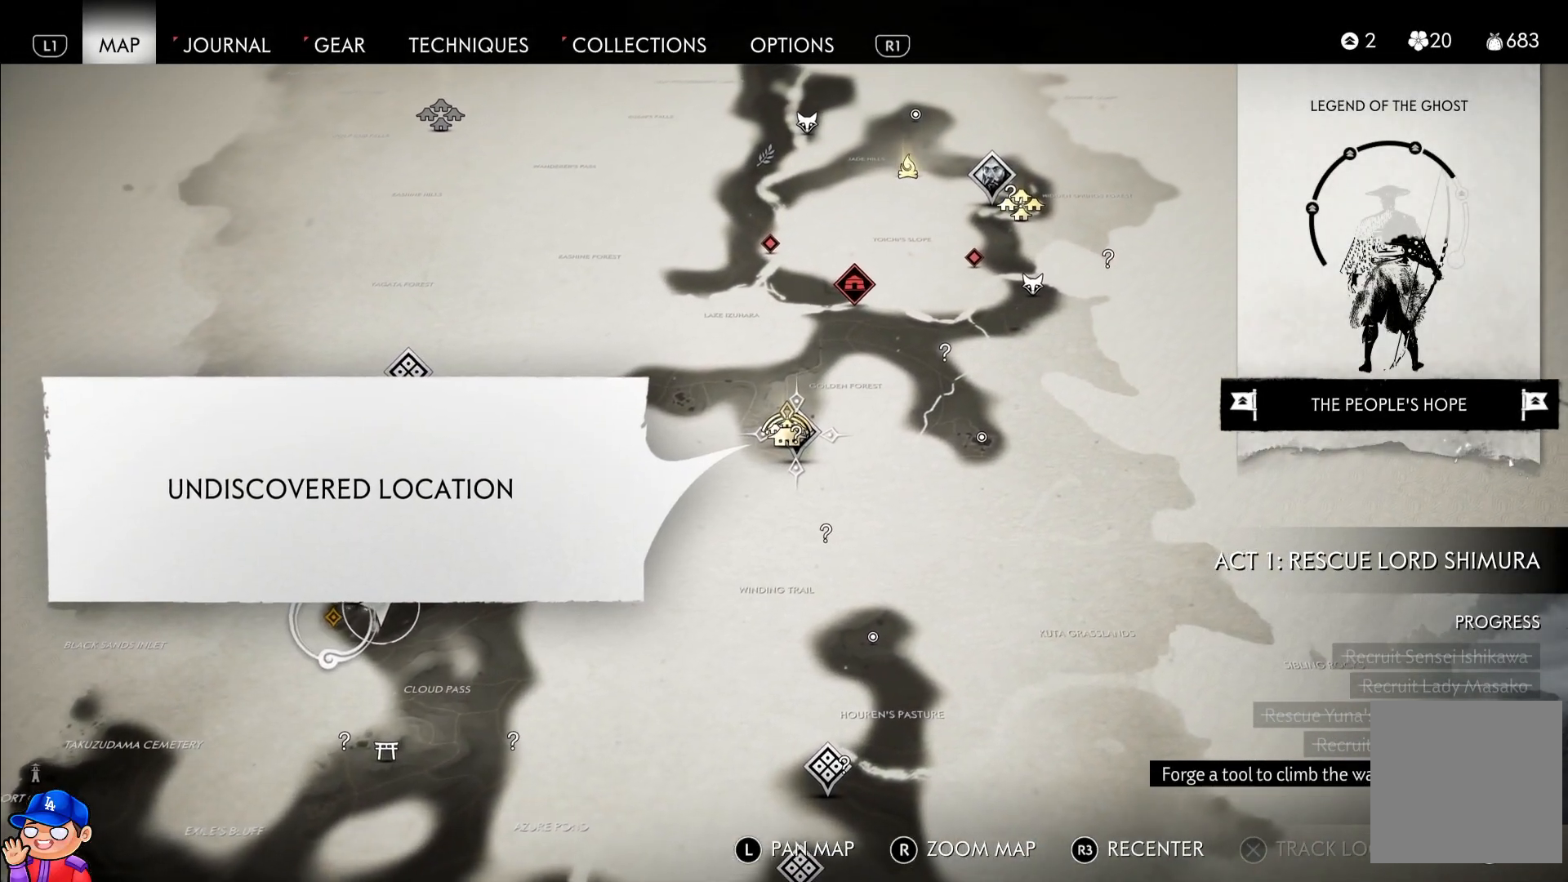
{"buttons": [], "left_stick": "center", "right_stick": "center", "events": []}
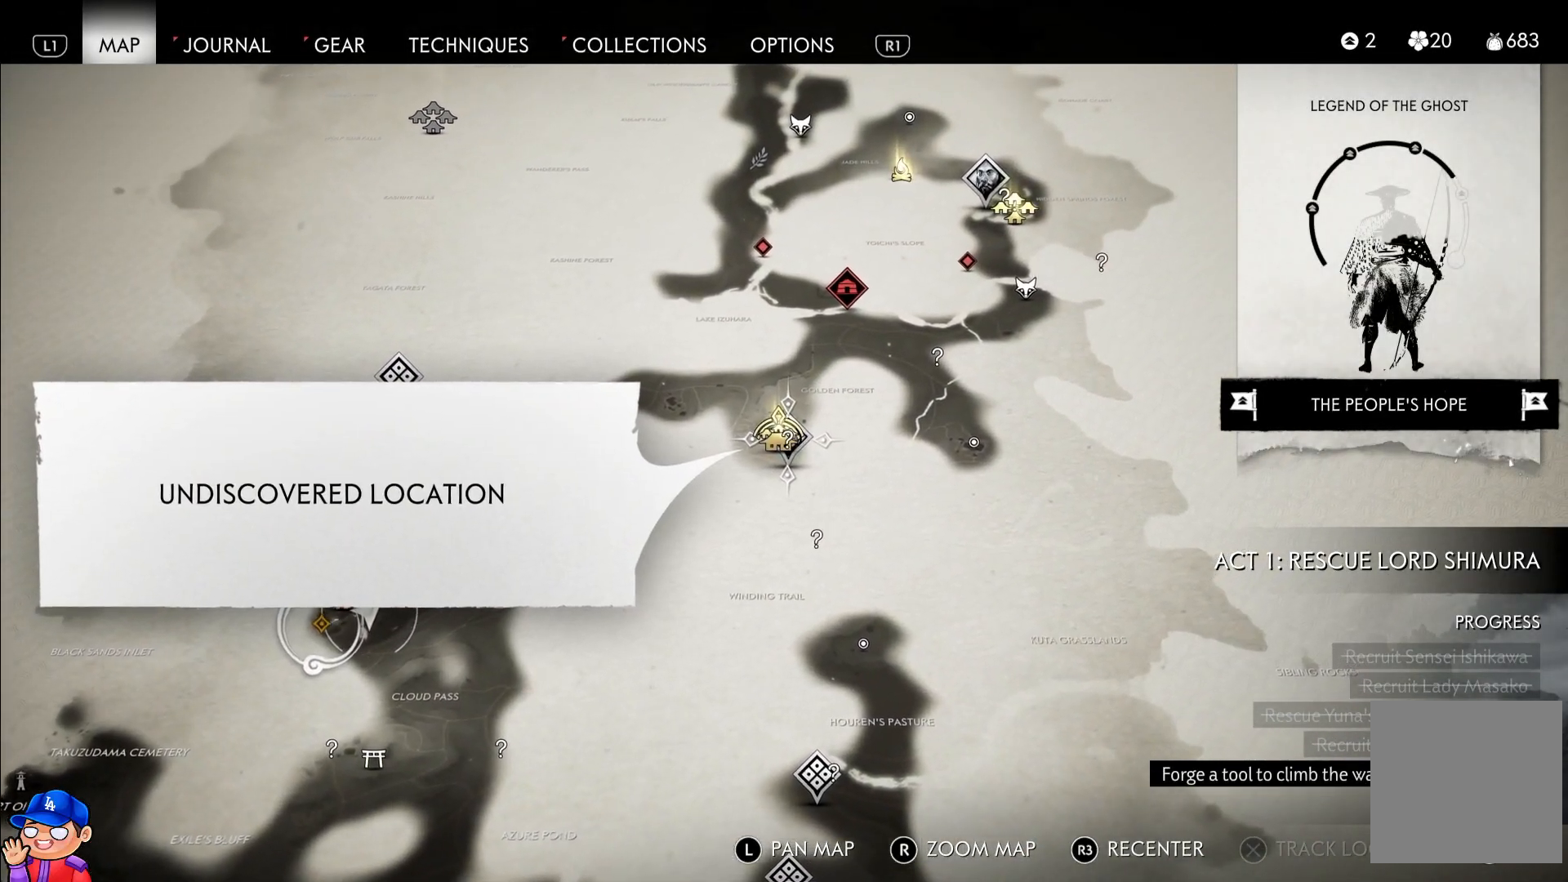
{"buttons": [], "left_stick": "center", "right_stick": "center", "events": [[17, "CIRCLE", "down"], [150, "CIRCLE", "up"]]}
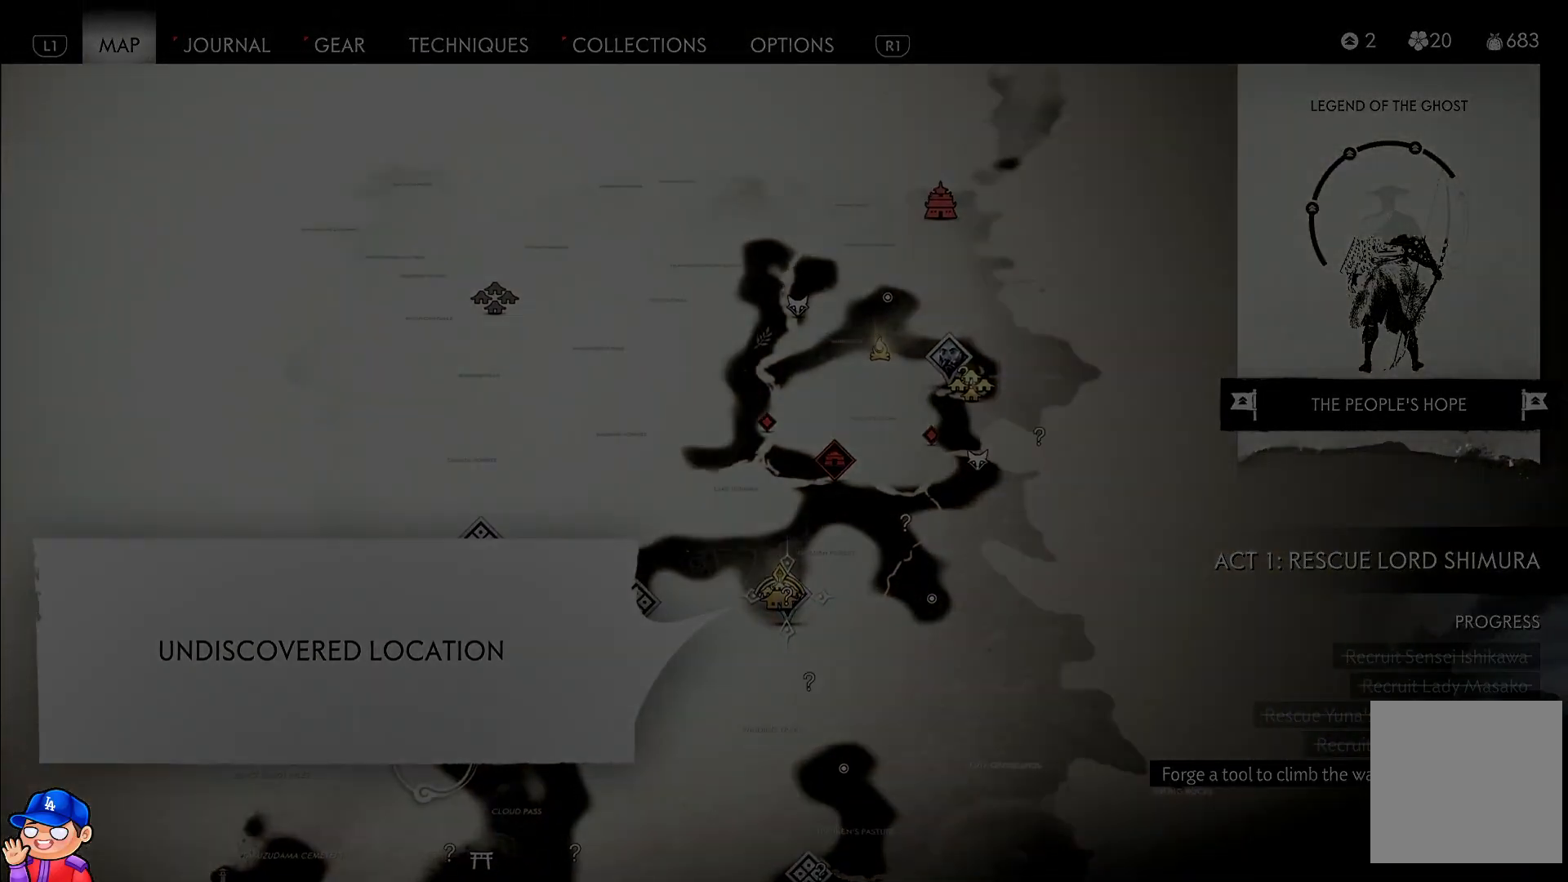
{"buttons": [], "left_stick": "up-left", "right_stick": "left", "events": [[383, "left_stick", "up-left"], [400, "right_stick", "left"]]}
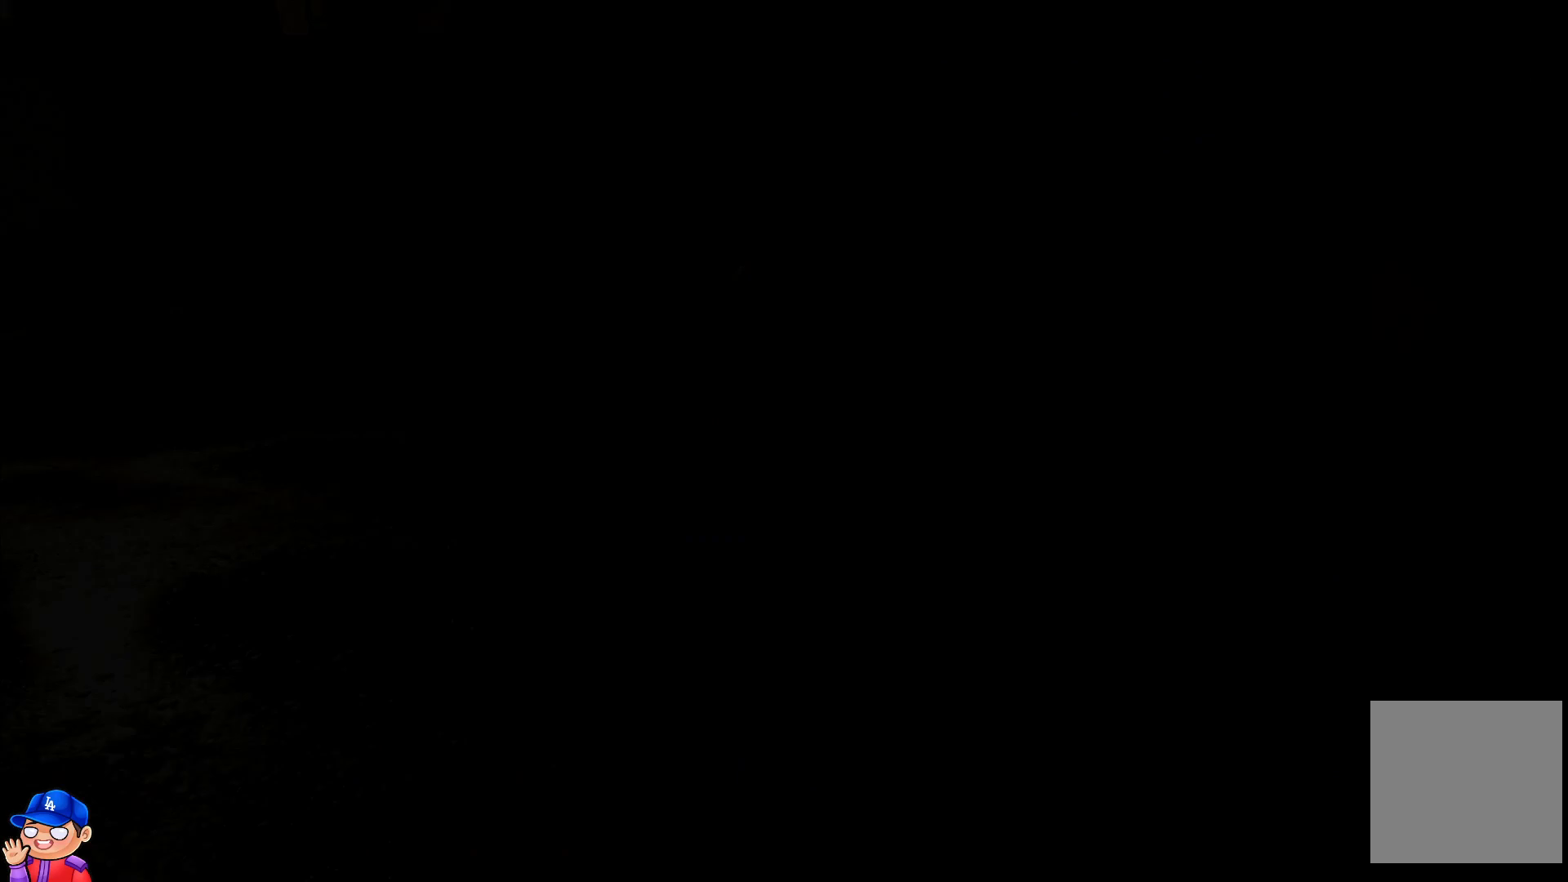
{"buttons": [], "left_stick": "up-left", "right_stick": "left", "events": []}
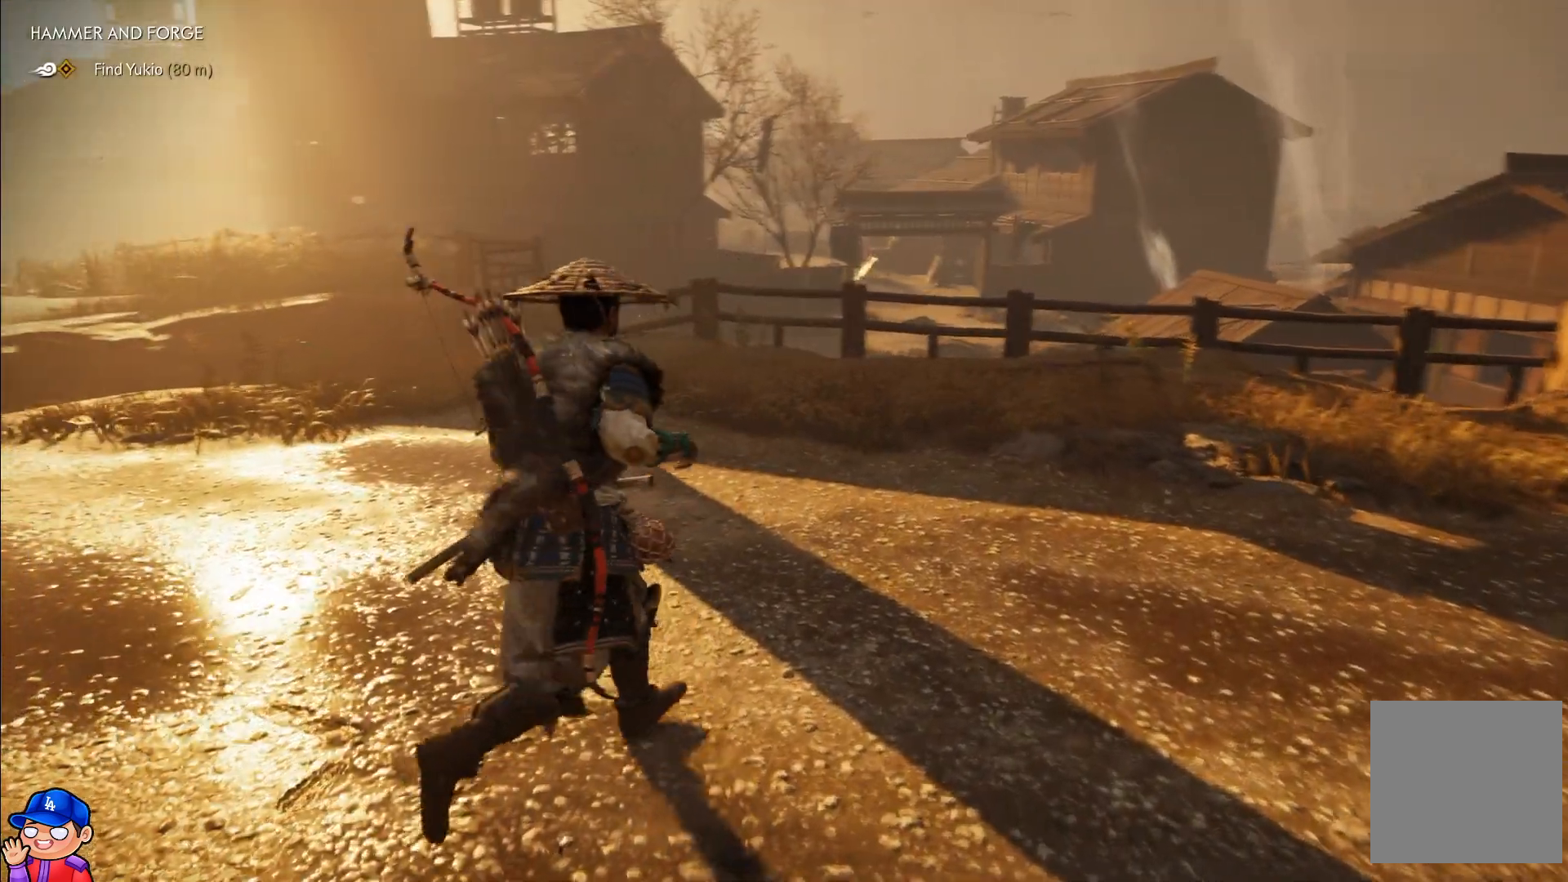
{"buttons": [], "left_stick": "up-left", "right_stick": "left", "events": [[67, "right_stick", "center"], [400, "right_stick", "left"]]}
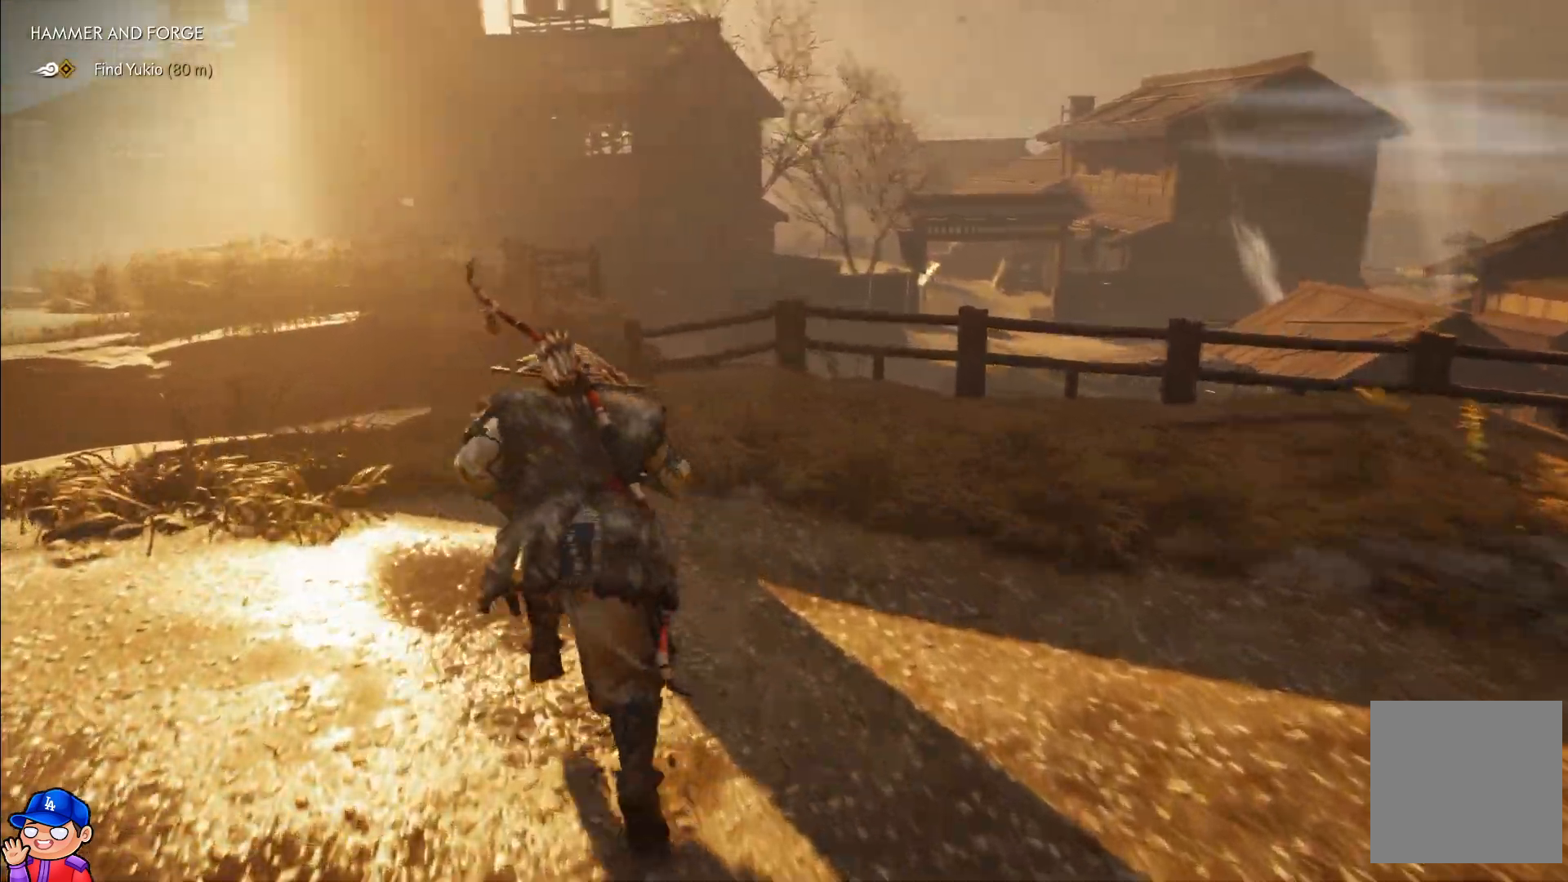
{"buttons": [], "left_stick": "up", "right_stick": "center", "events": [[50, "left_stick", "up"], [267, "right_stick", "center"]]}
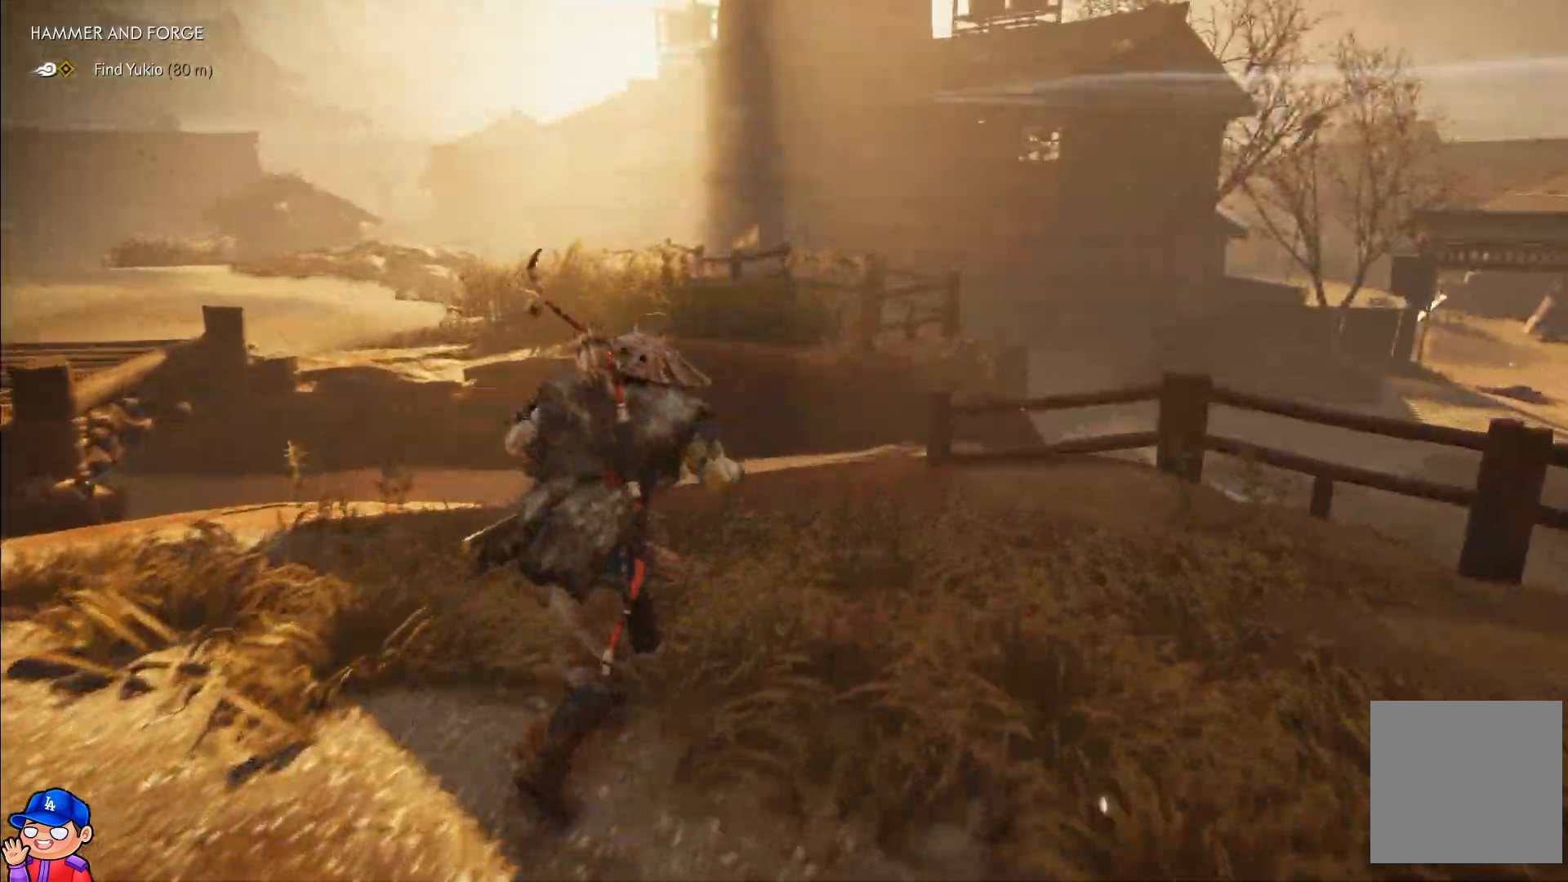
{"buttons": [], "left_stick": "up", "right_stick": "center", "events": []}
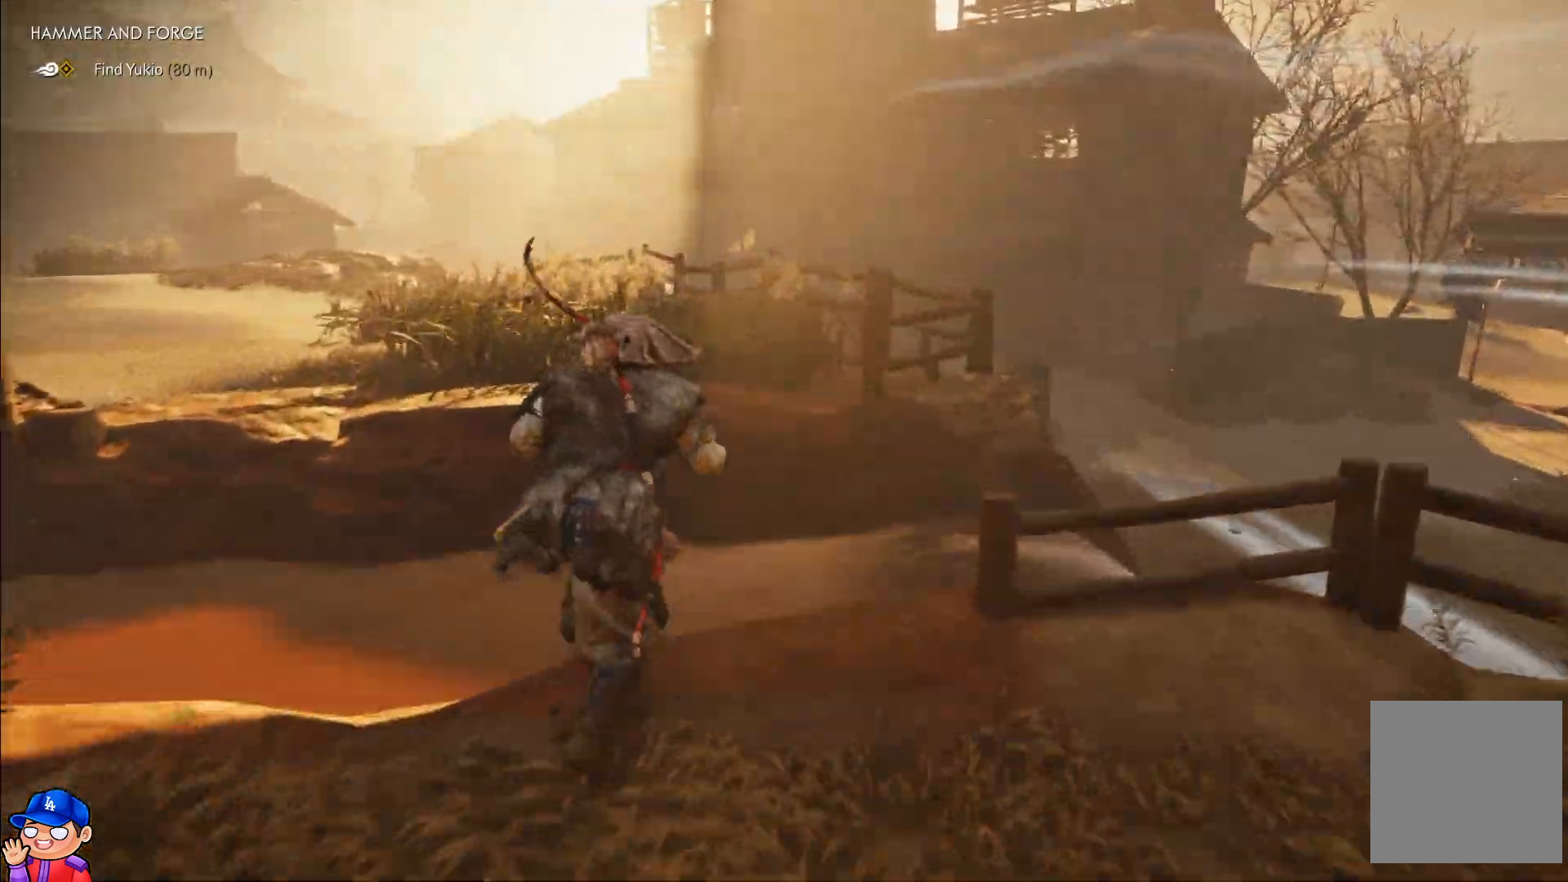
{"buttons": [], "left_stick": "up", "right_stick": "down-right", "events": [[33, "right_stick", "down-right"]]}
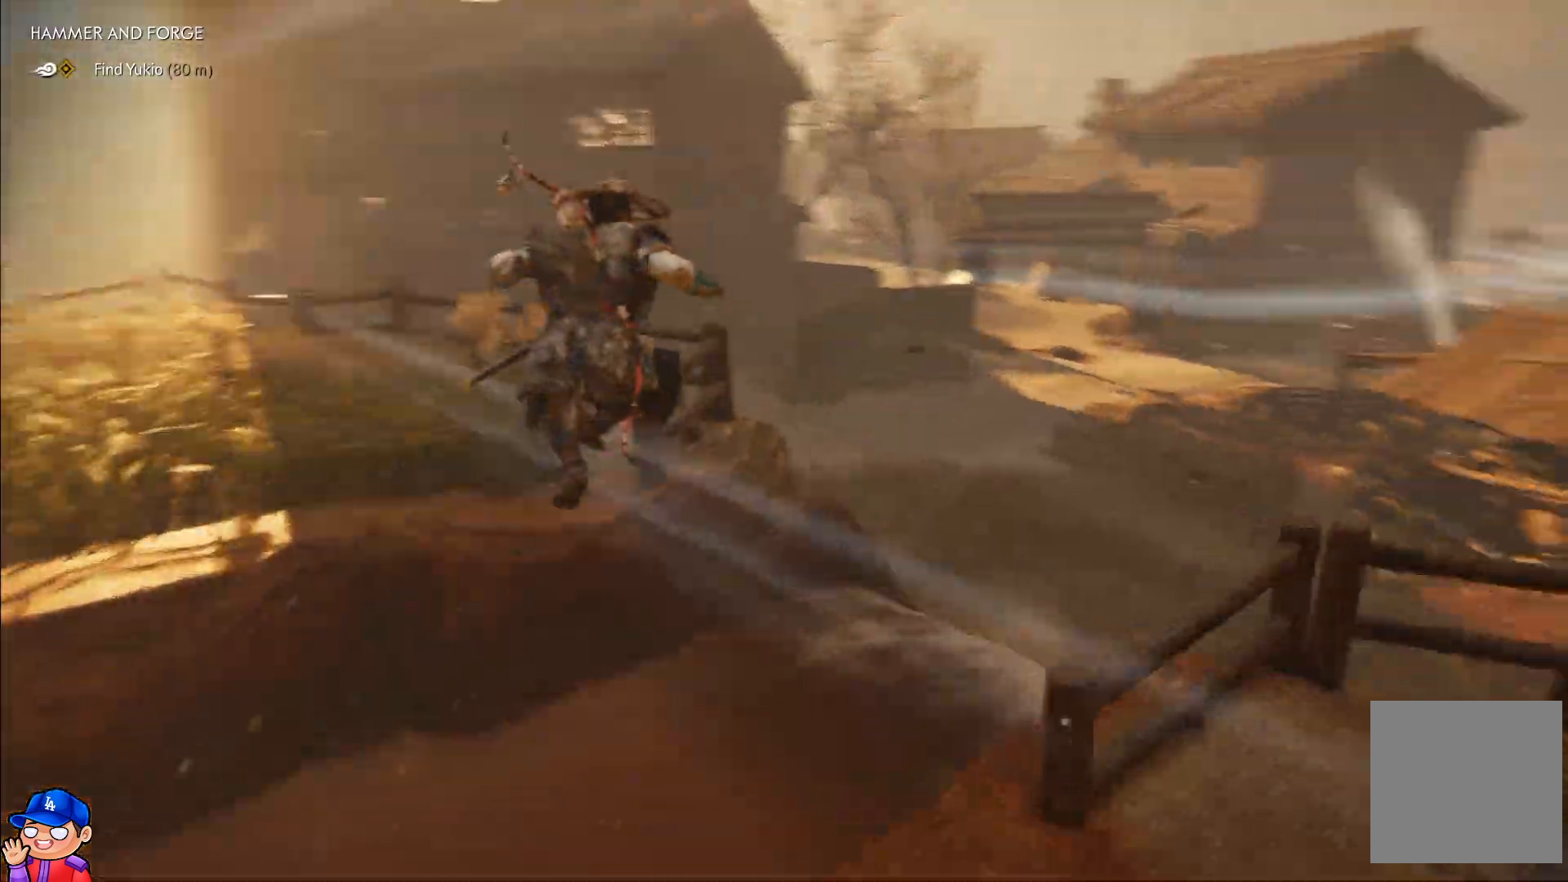
{"buttons": [], "left_stick": "up", "right_stick": "center", "events": [[183, "right_stick", "center"]]}
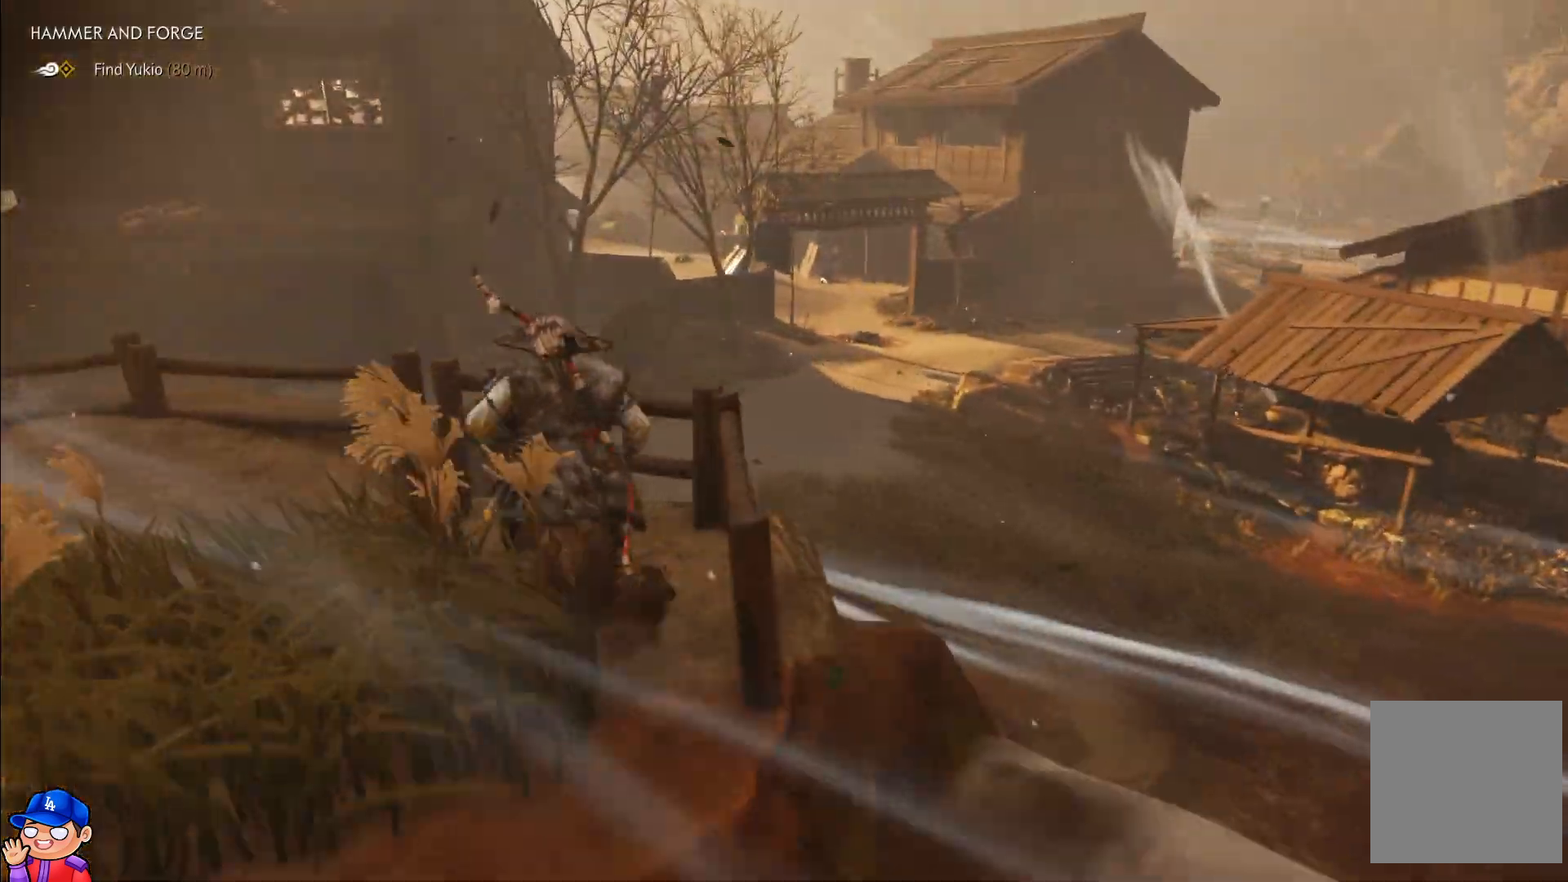
{"buttons": [], "left_stick": "up-left", "right_stick": "left", "events": [[233, "left_stick", "up-left"], [283, "right_stick", "left"]]}
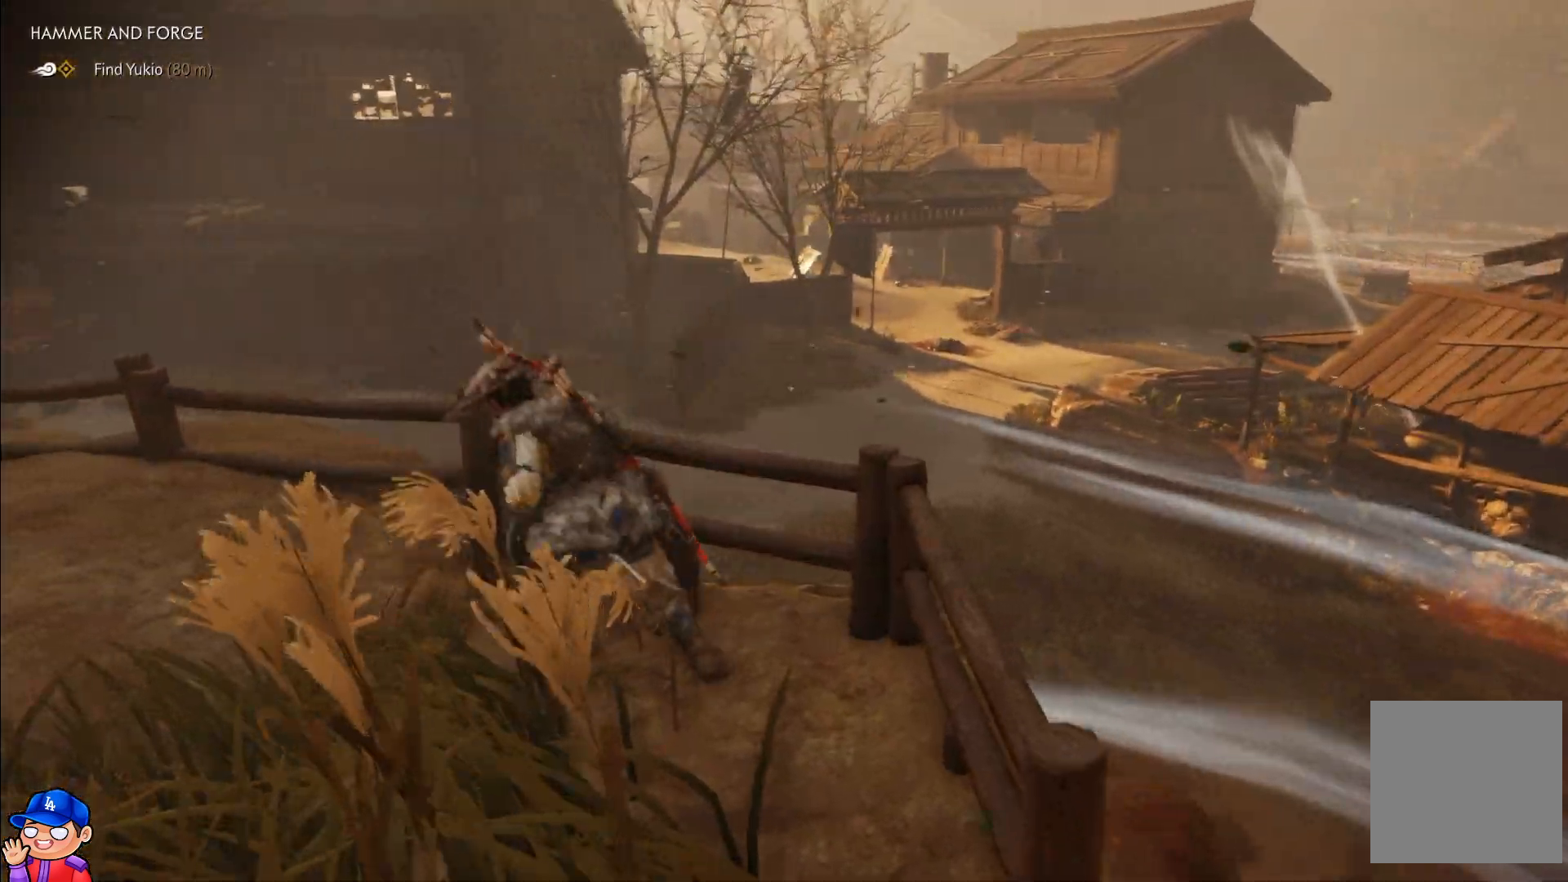
{"buttons": [], "left_stick": "up", "right_stick": "left", "events": [[150, "left_stick", "up"], [250, "left_stick", "up-left"], [483, "left_stick", "up"]]}
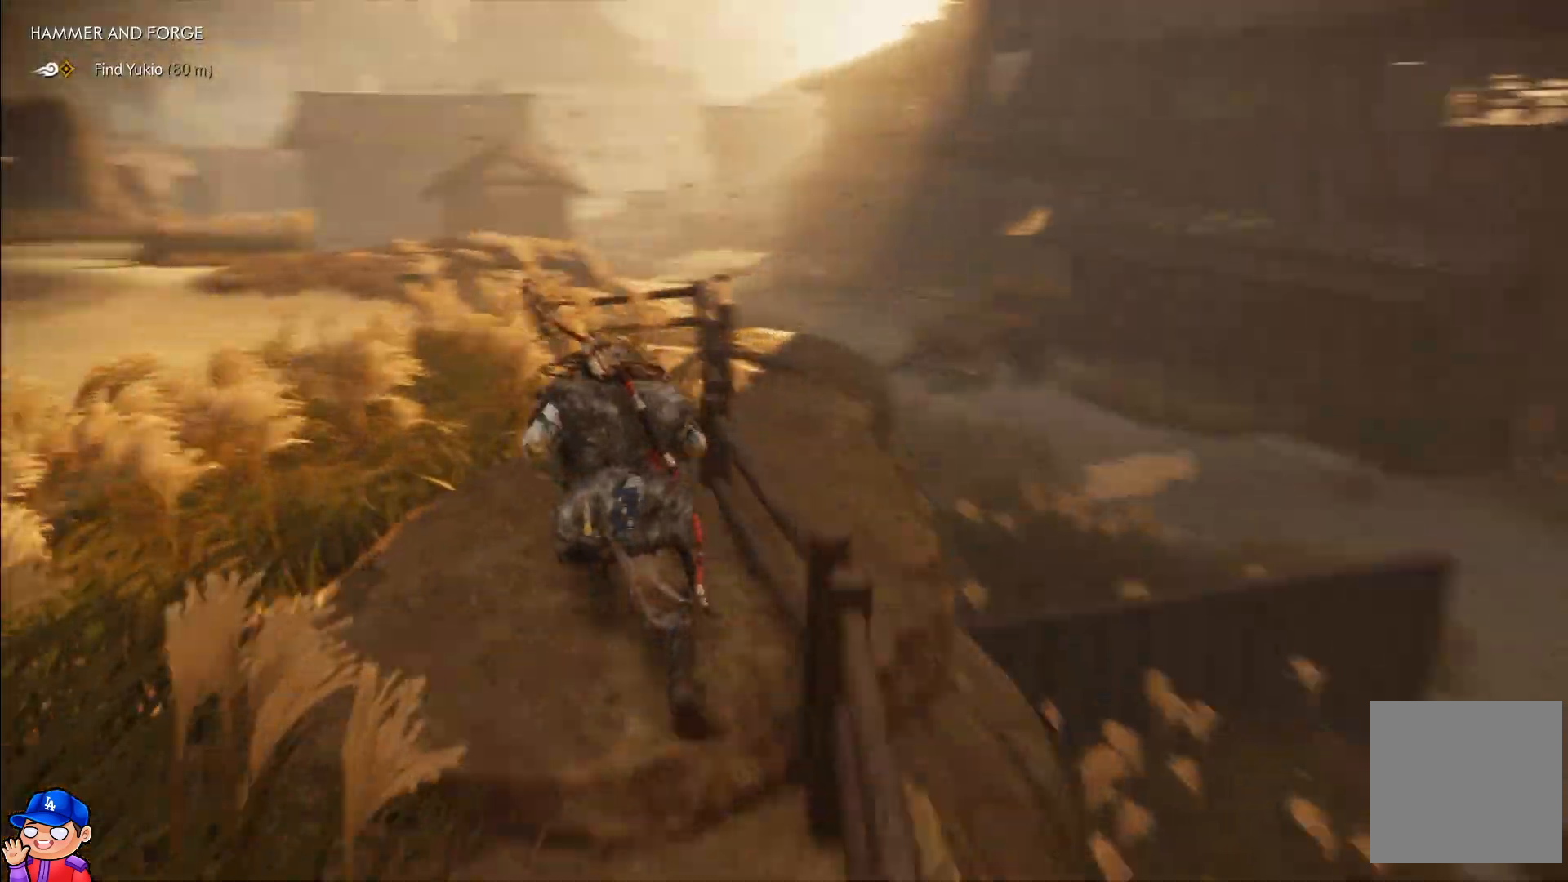
{"buttons": [], "left_stick": "up", "right_stick": "center", "events": [[100, "right_stick", "center"]]}
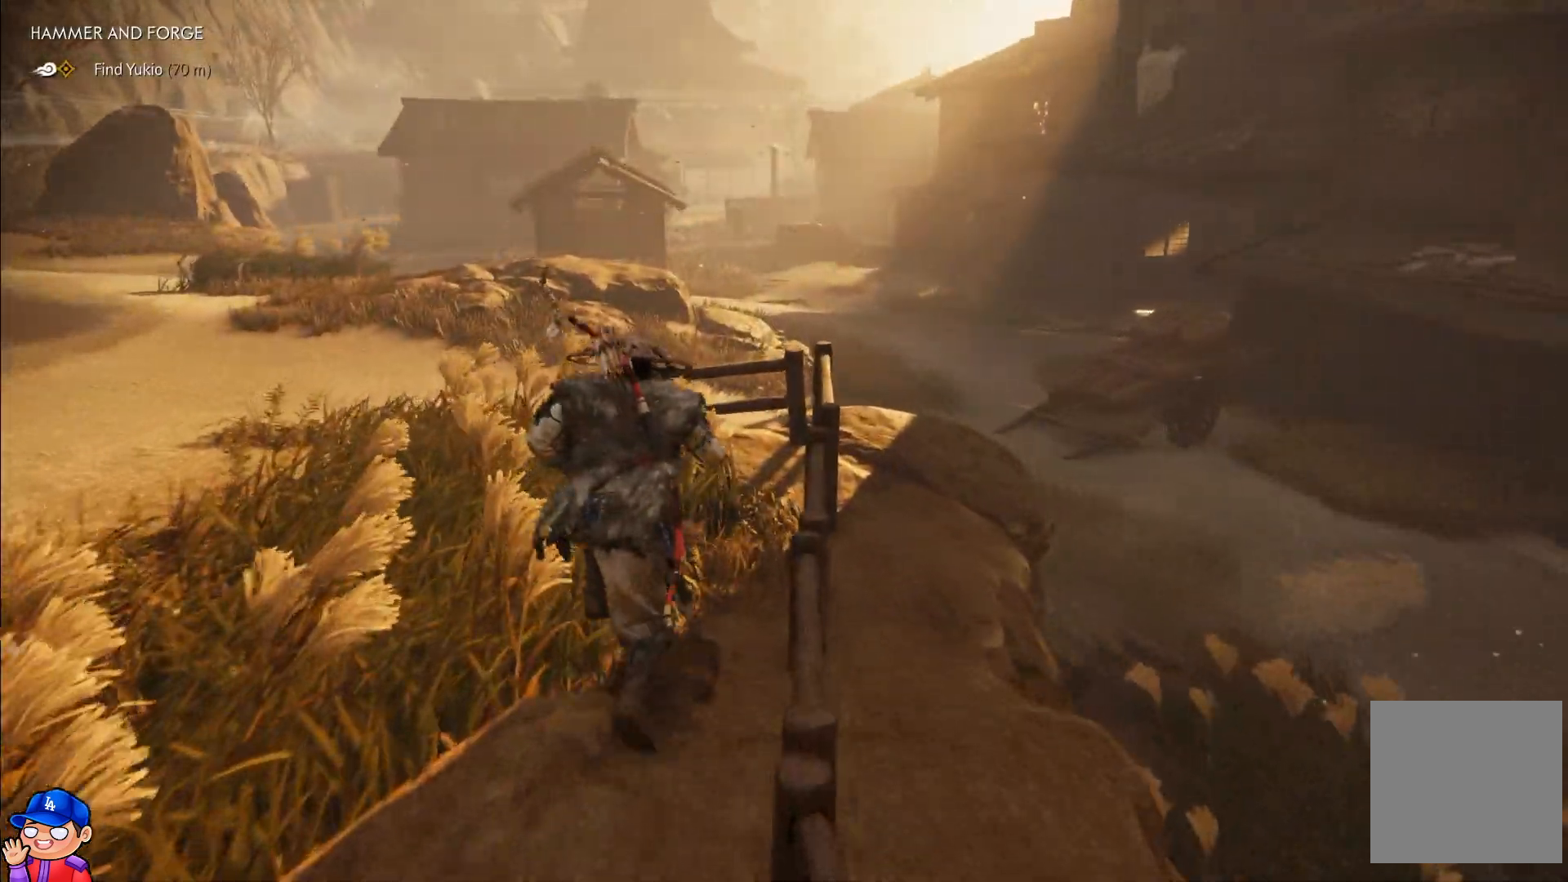
{"buttons": [], "left_stick": "up", "right_stick": "center", "events": []}
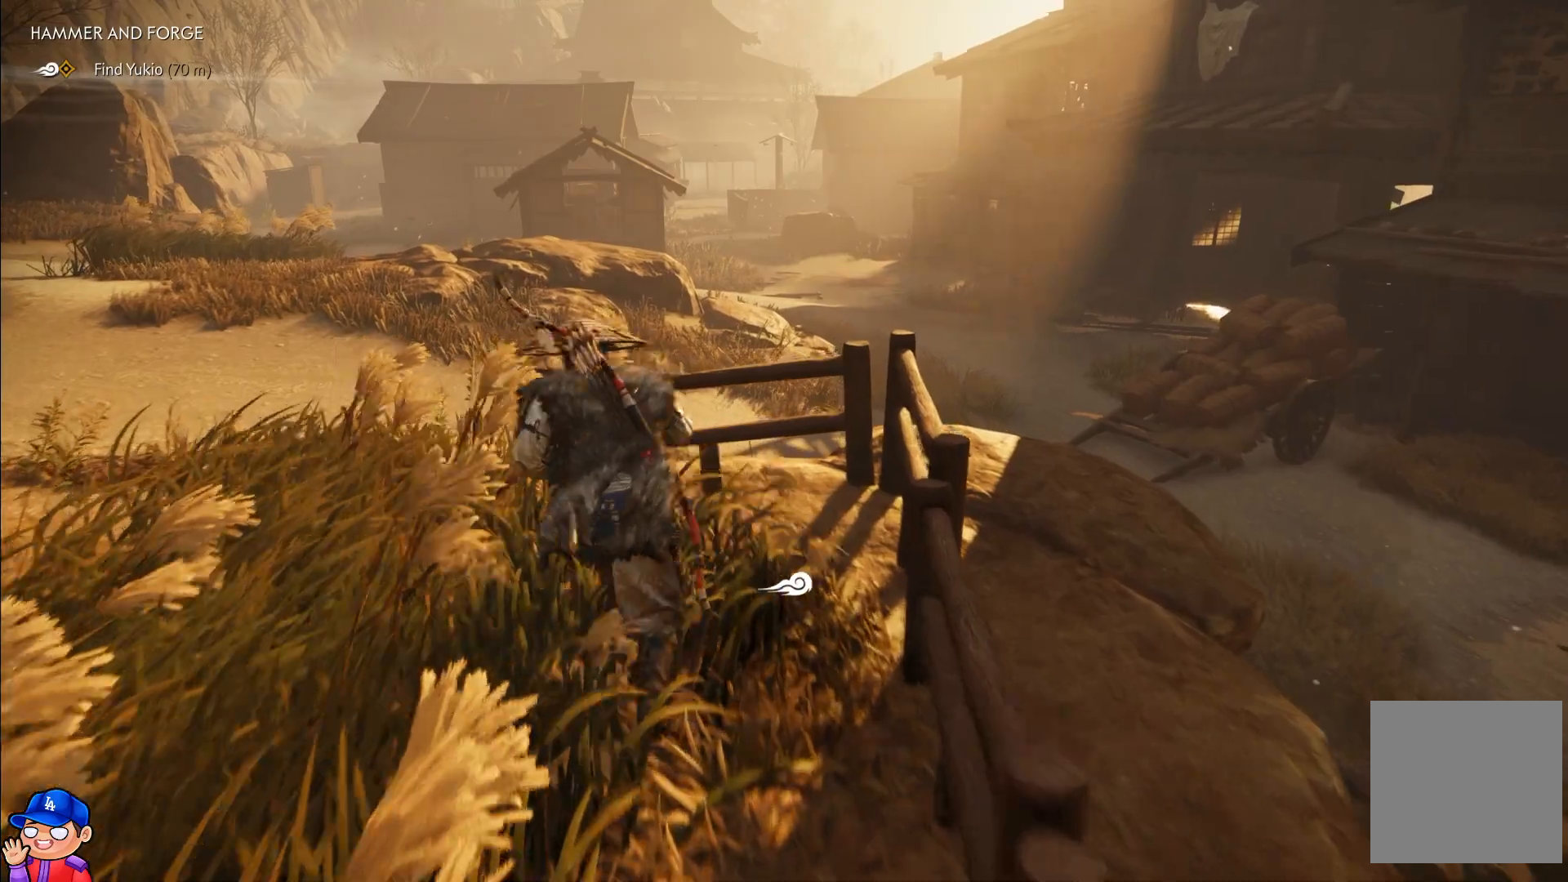
{"buttons": [], "left_stick": "up", "right_stick": "right", "events": [[450, "right_stick", "right"]]}
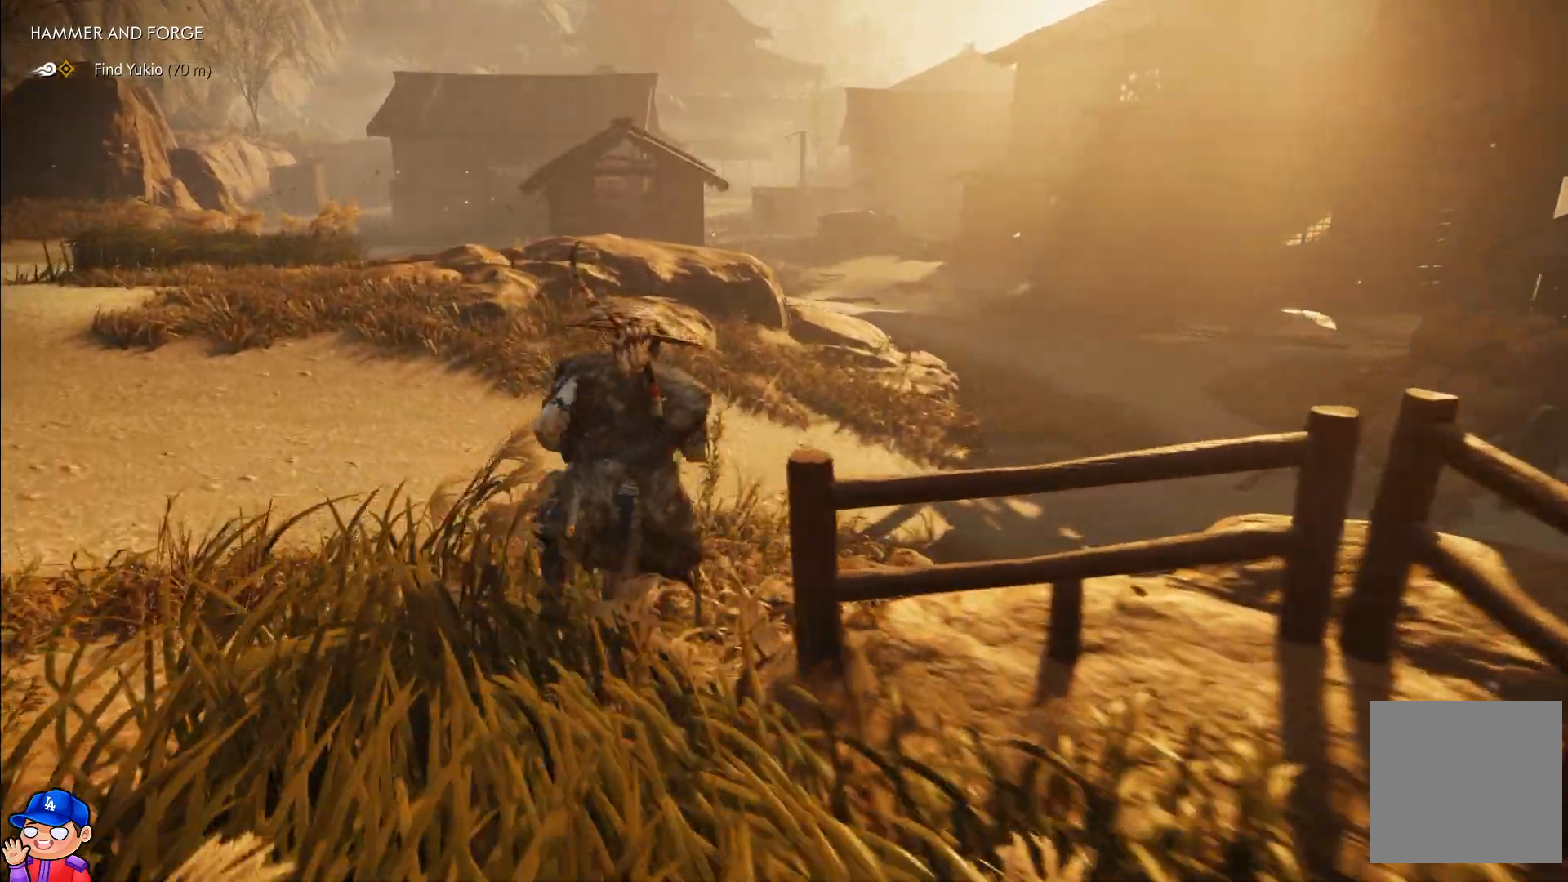
{"buttons": [], "left_stick": "up", "right_stick": "center", "events": [[267, "right_stick", "center"]]}
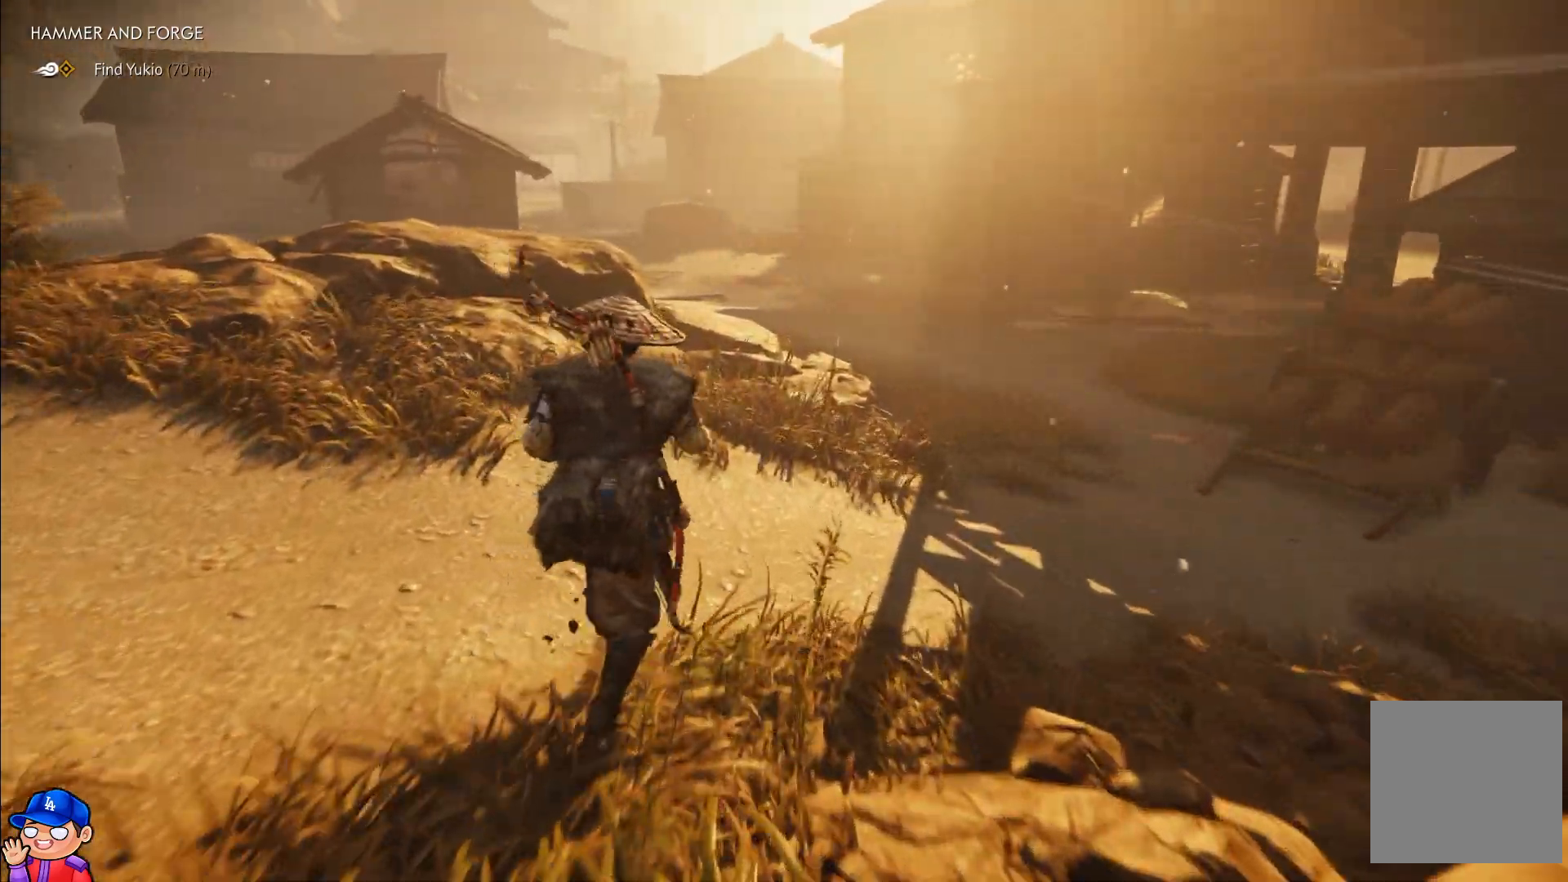
{"buttons": [], "left_stick": "up", "right_stick": "center", "events": []}
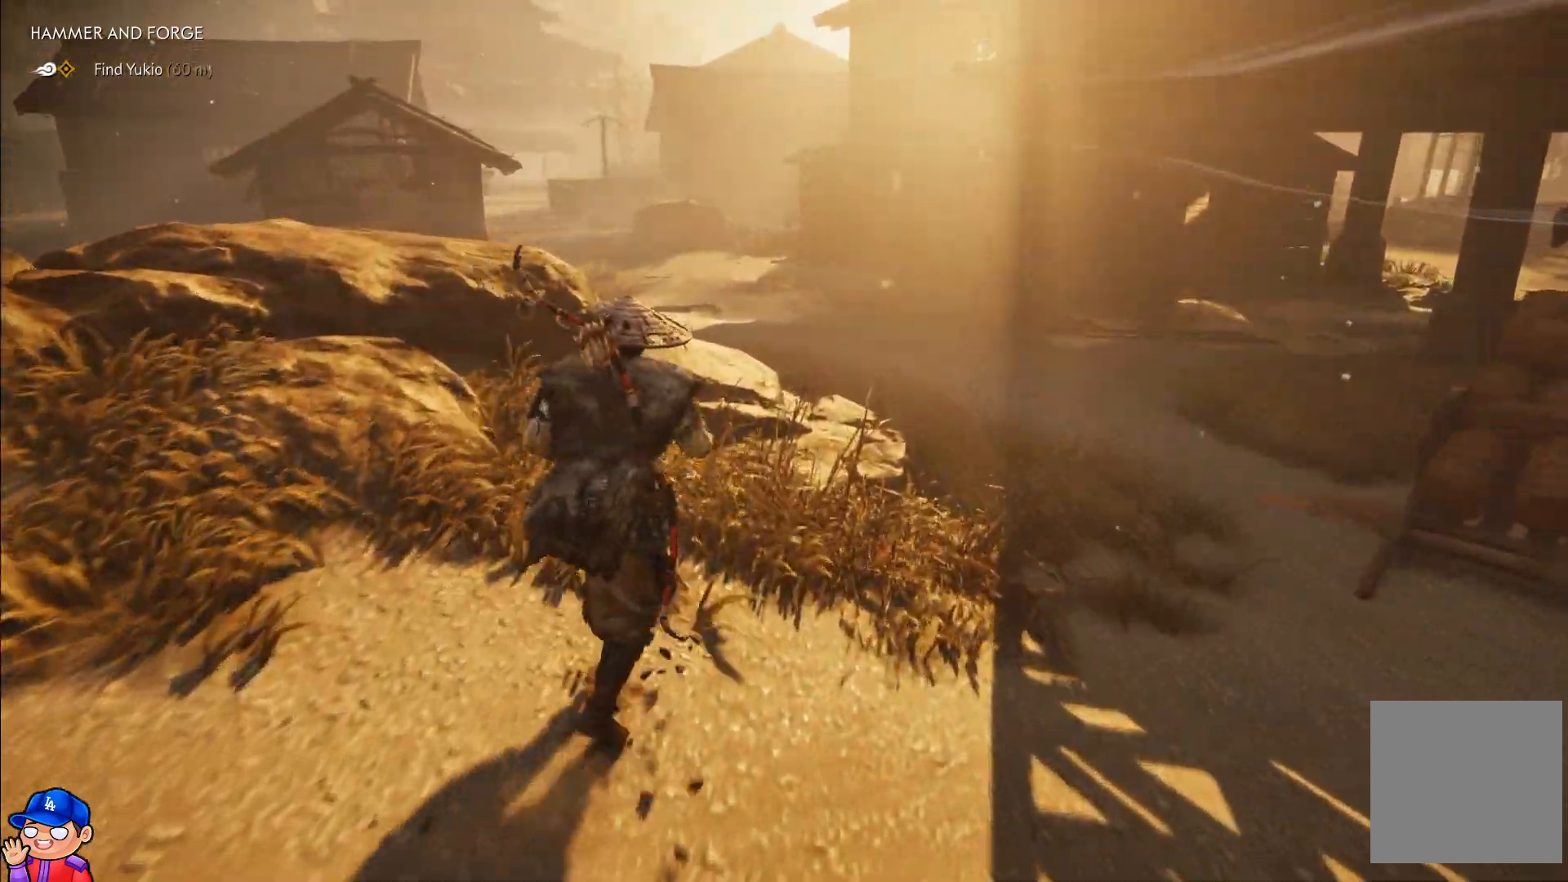
{"buttons": [], "left_stick": "up", "right_stick": "center", "events": []}
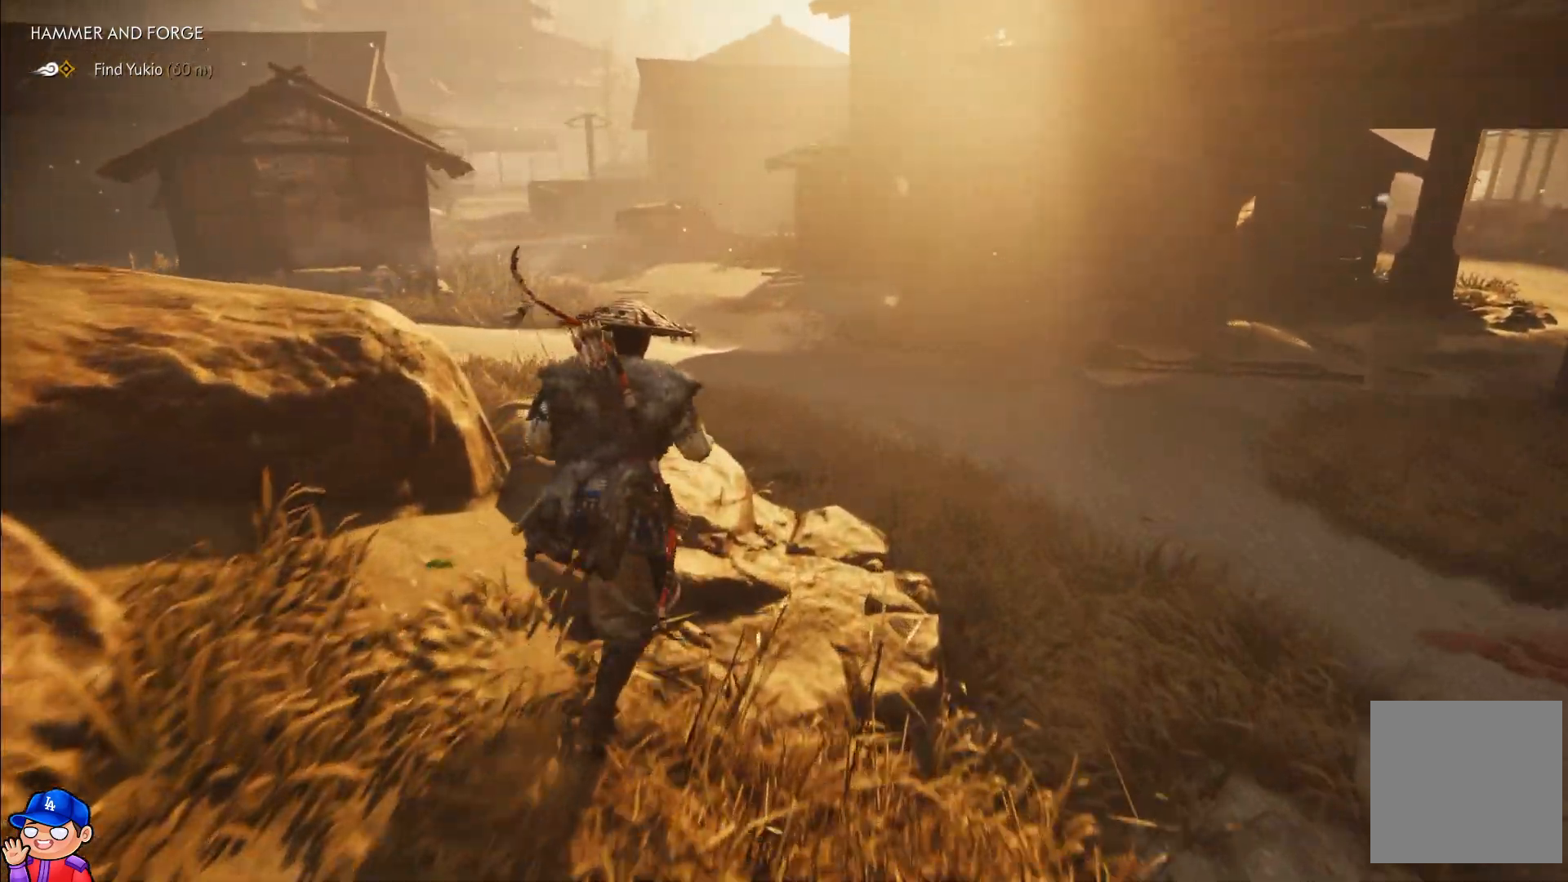
{"buttons": [], "left_stick": "up", "right_stick": "center", "events": [[50, "CROSS", "down"], [183, "CROSS", "up"]]}
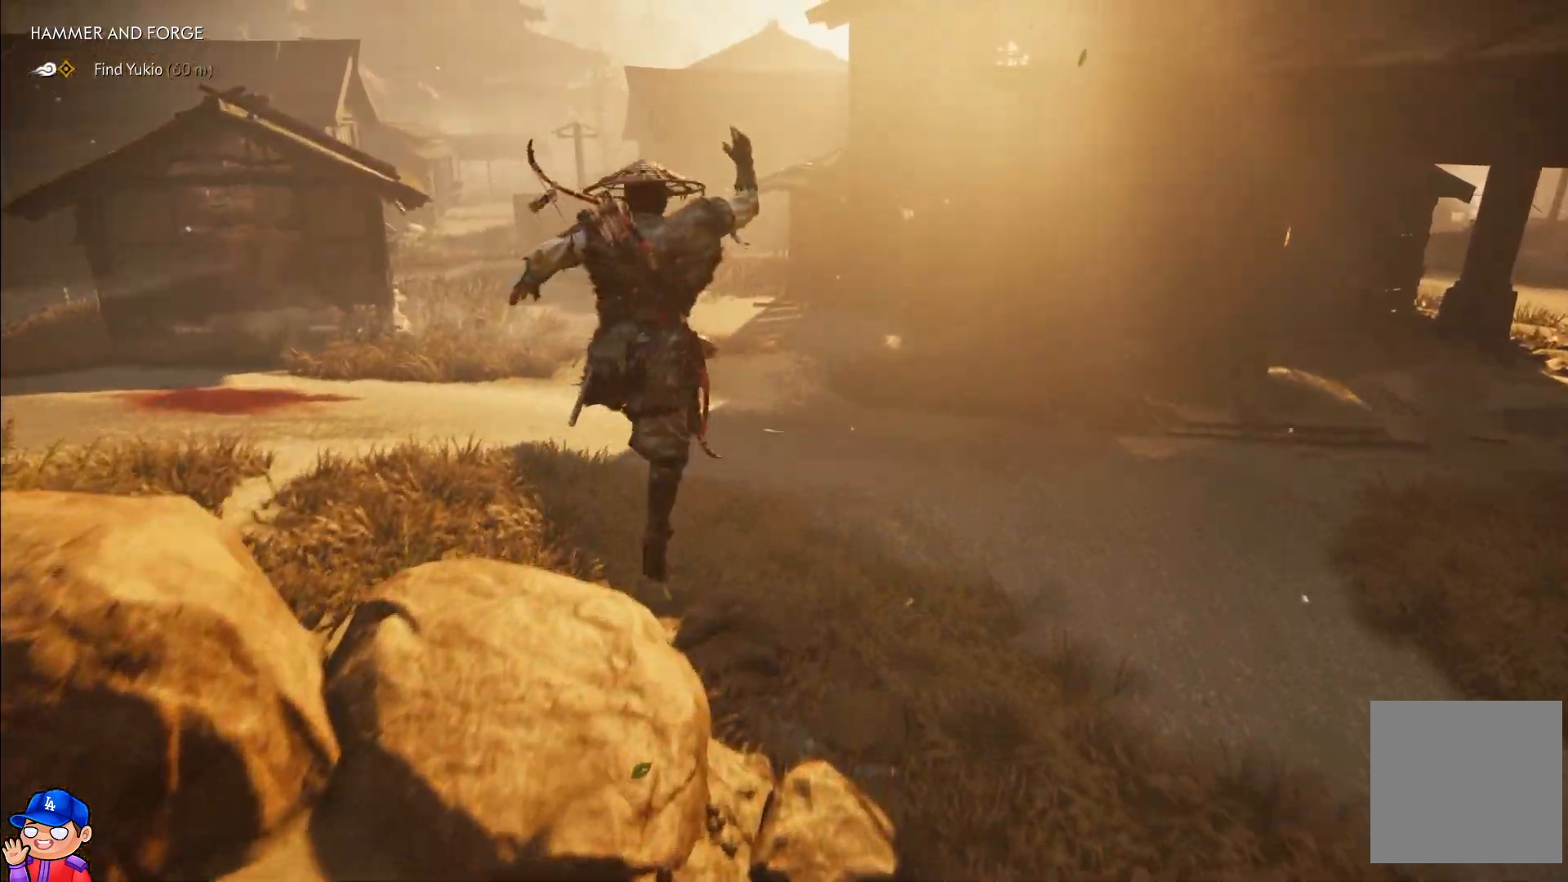
{"buttons": [], "left_stick": "up", "right_stick": "right", "events": [[133, "right_stick", "right"]]}
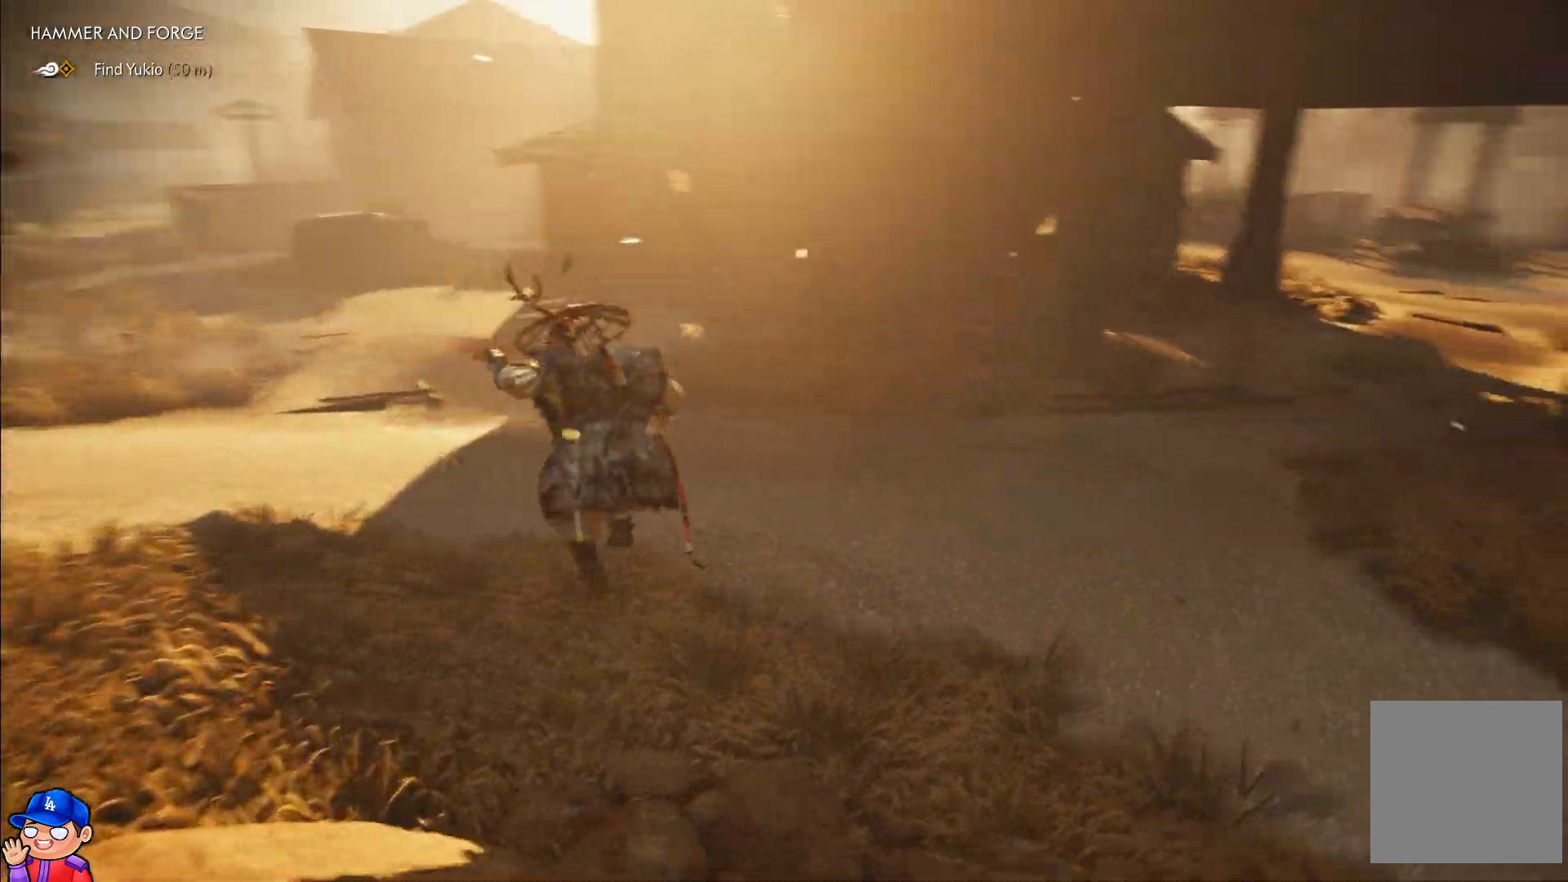
{"buttons": [], "left_stick": "up", "right_stick": "left", "events": [[150, "right_stick", "center"], [450, "right_stick", "left"]]}
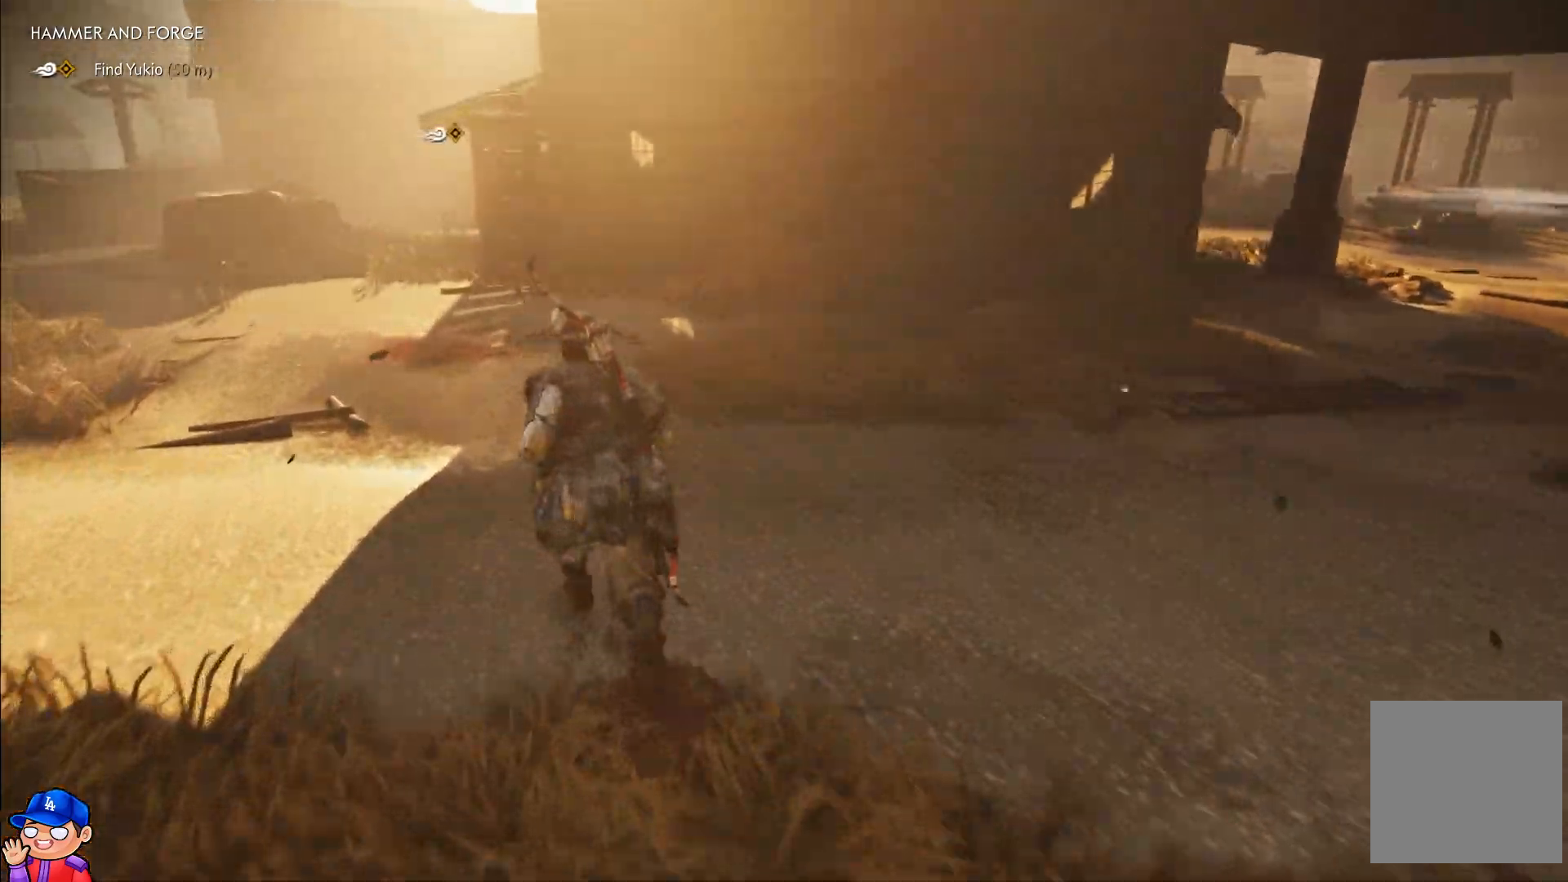
{"buttons": [], "left_stick": "up", "right_stick": "center", "events": [[400, "right_stick", "up"], [450, "right_stick", "center"]]}